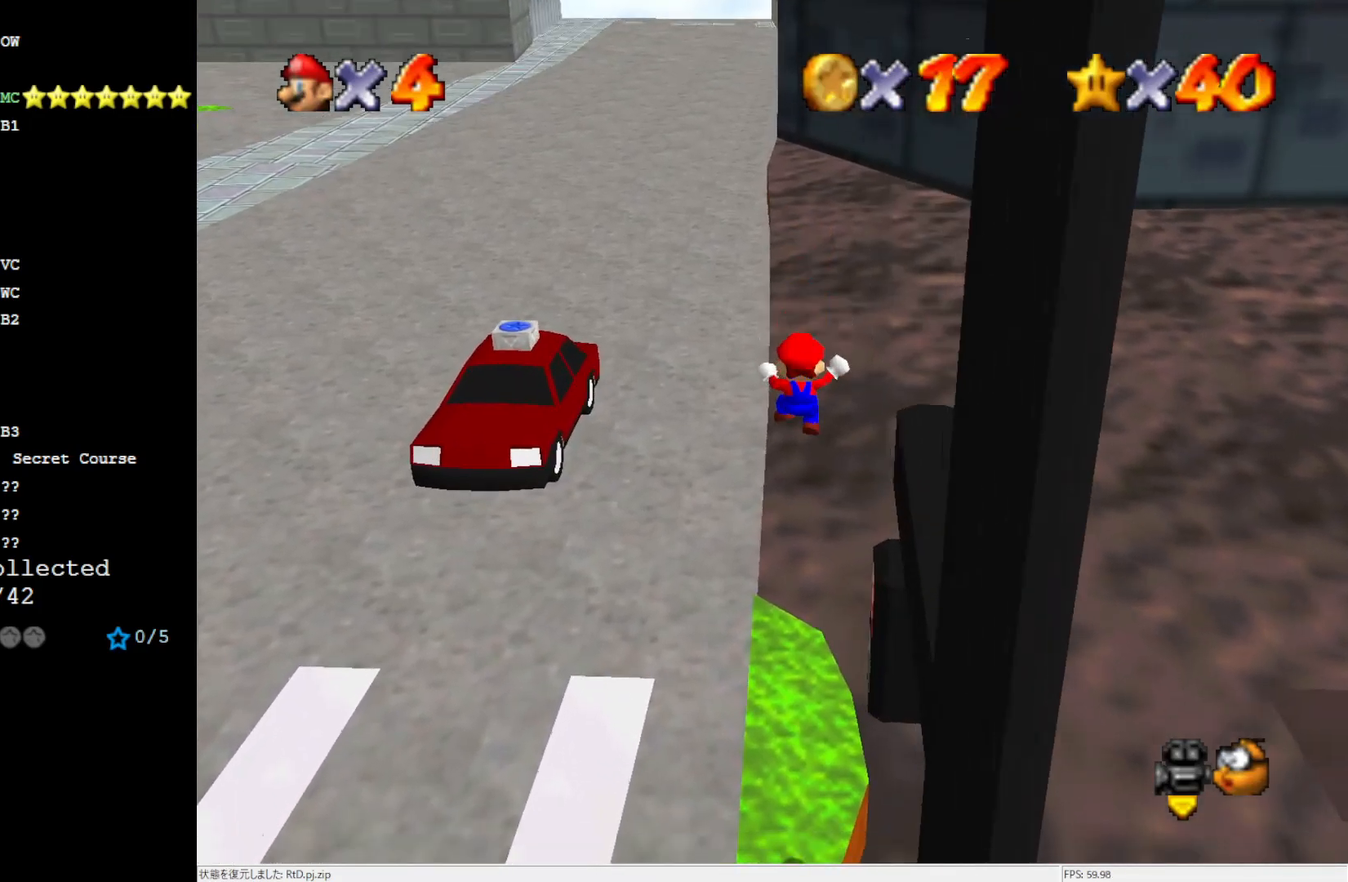
Gameplay with a controller (Nintendo layout); each line is a JSON object with the inputs held at the frame after it. "events" lists button and stick changes between this image and that frame as [ms after this image, input, new state], when the widget could be followed in between. Not read: L3 R3.
{"buttons": [], "left_stick": "center", "events": [[417, "left_stick", "center"]]}
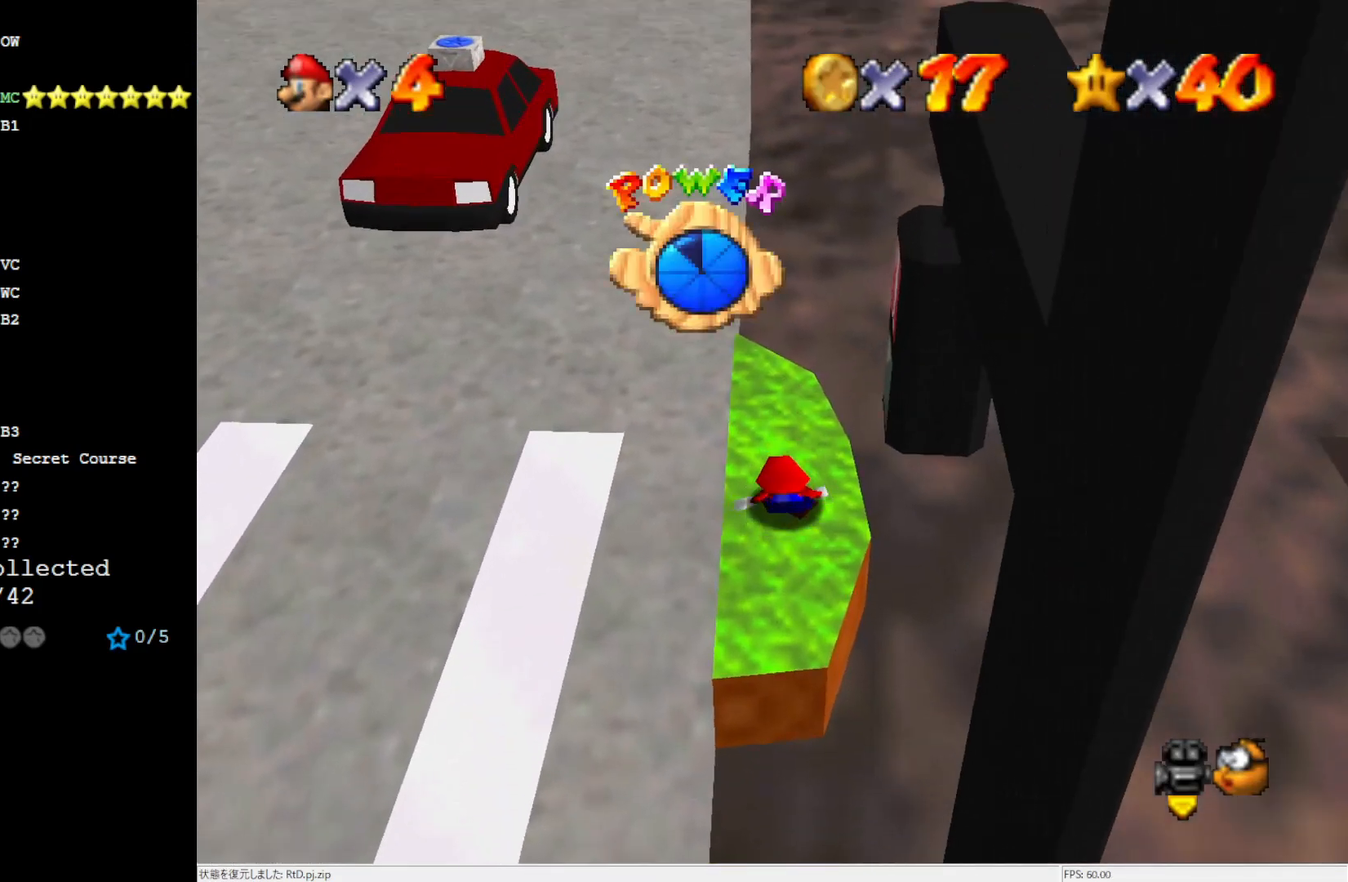
{"buttons": [], "left_stick": "center", "events": []}
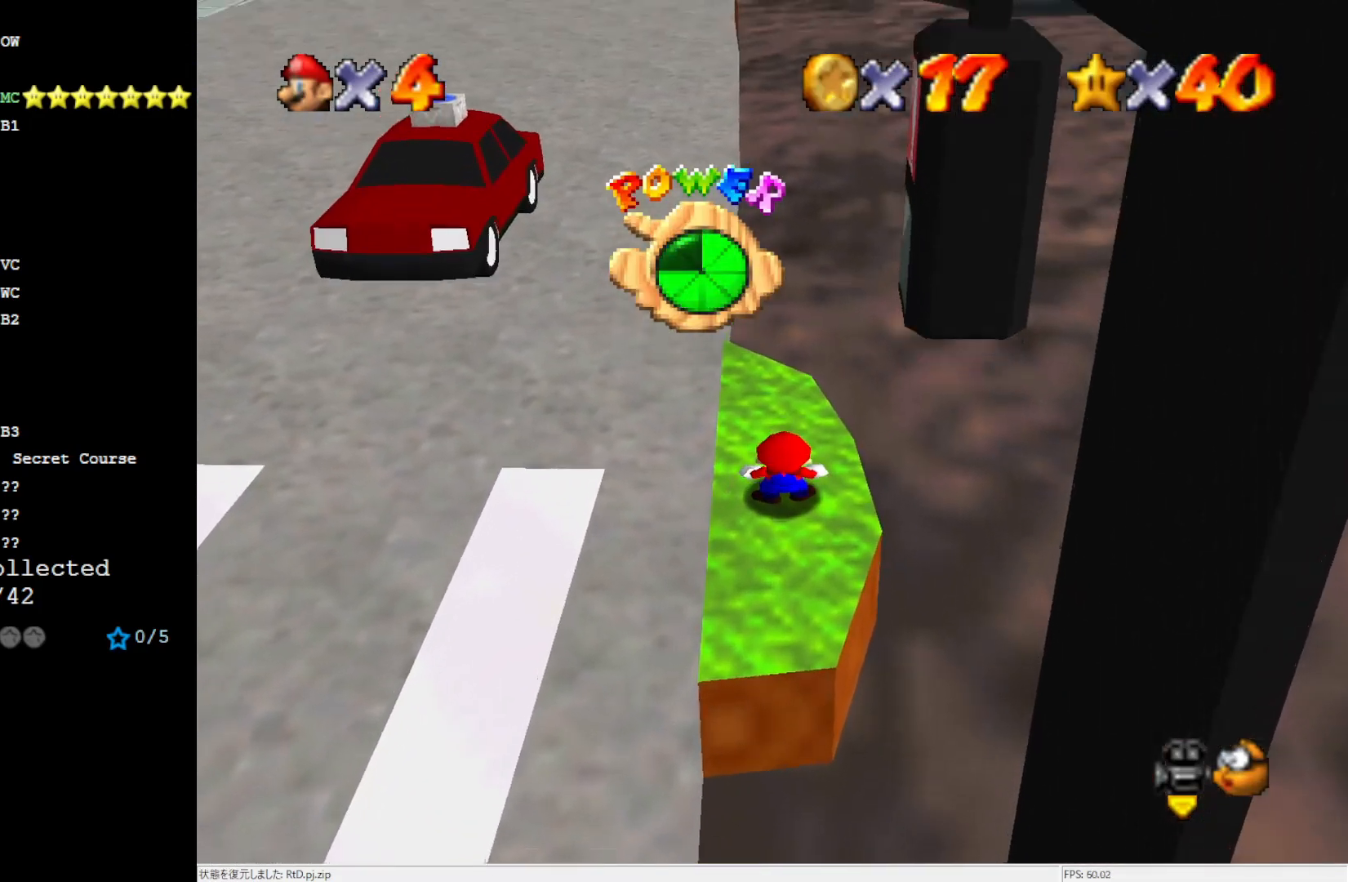
{"buttons": ["A"], "left_stick": "center", "events": [[417, "A", "down"]]}
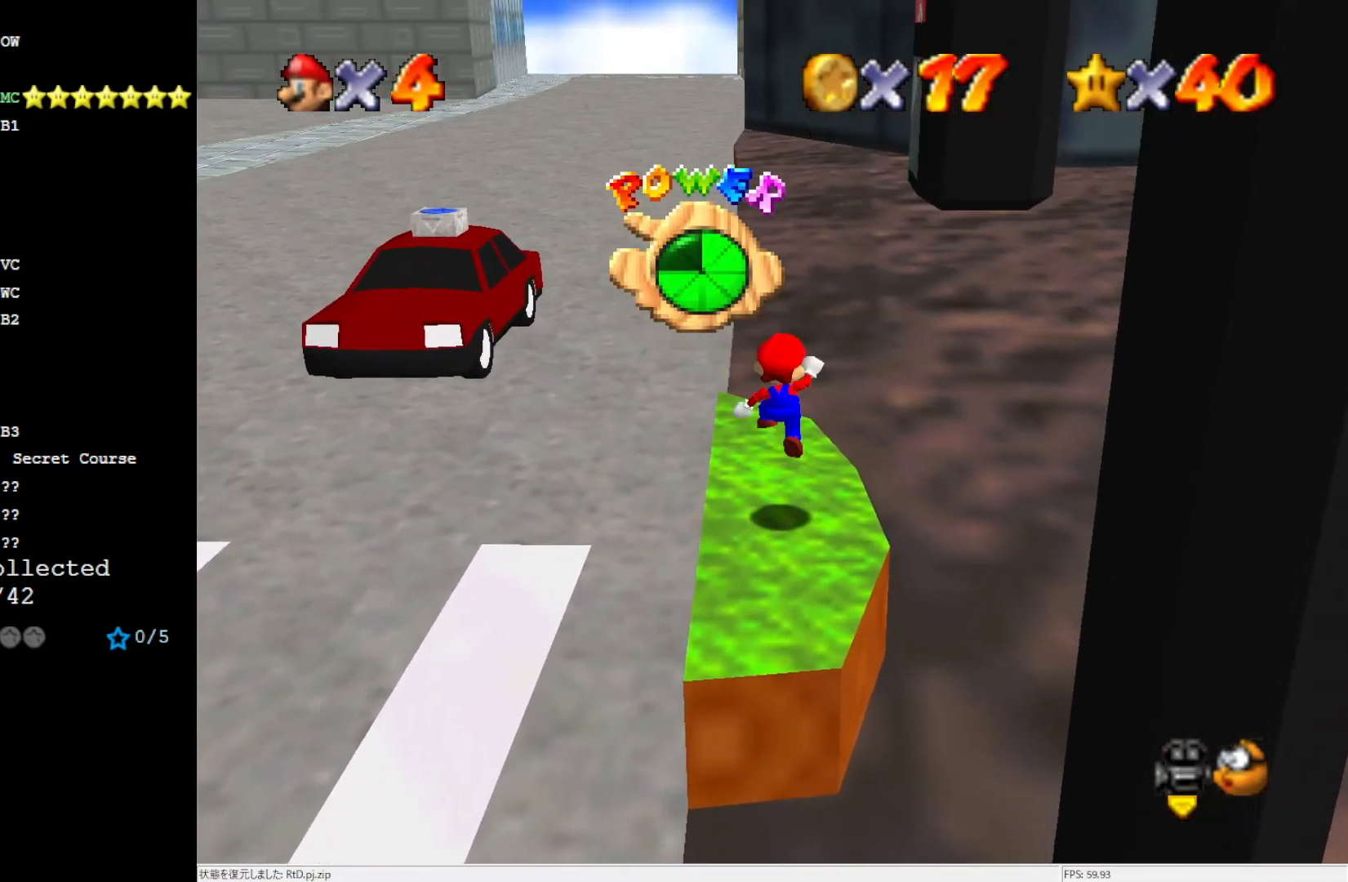
{"buttons": [], "left_stick": "right", "events": [[33, "left_stick", "down"], [333, "A", "up"], [450, "left_stick", "right"]]}
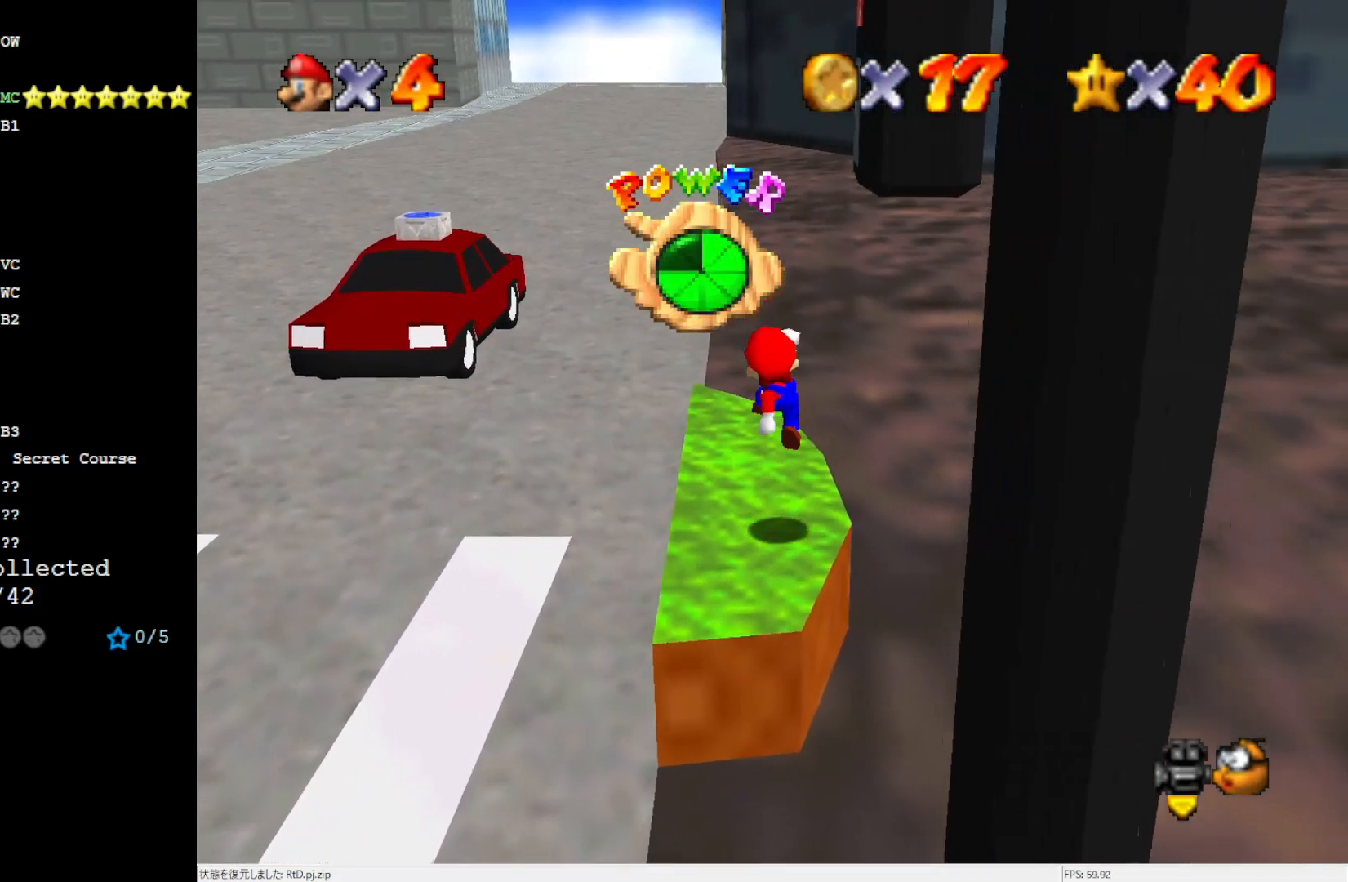
{"buttons": [], "left_stick": "up", "events": [[17, "left_stick", "center"], [383, "left_stick", "up"]]}
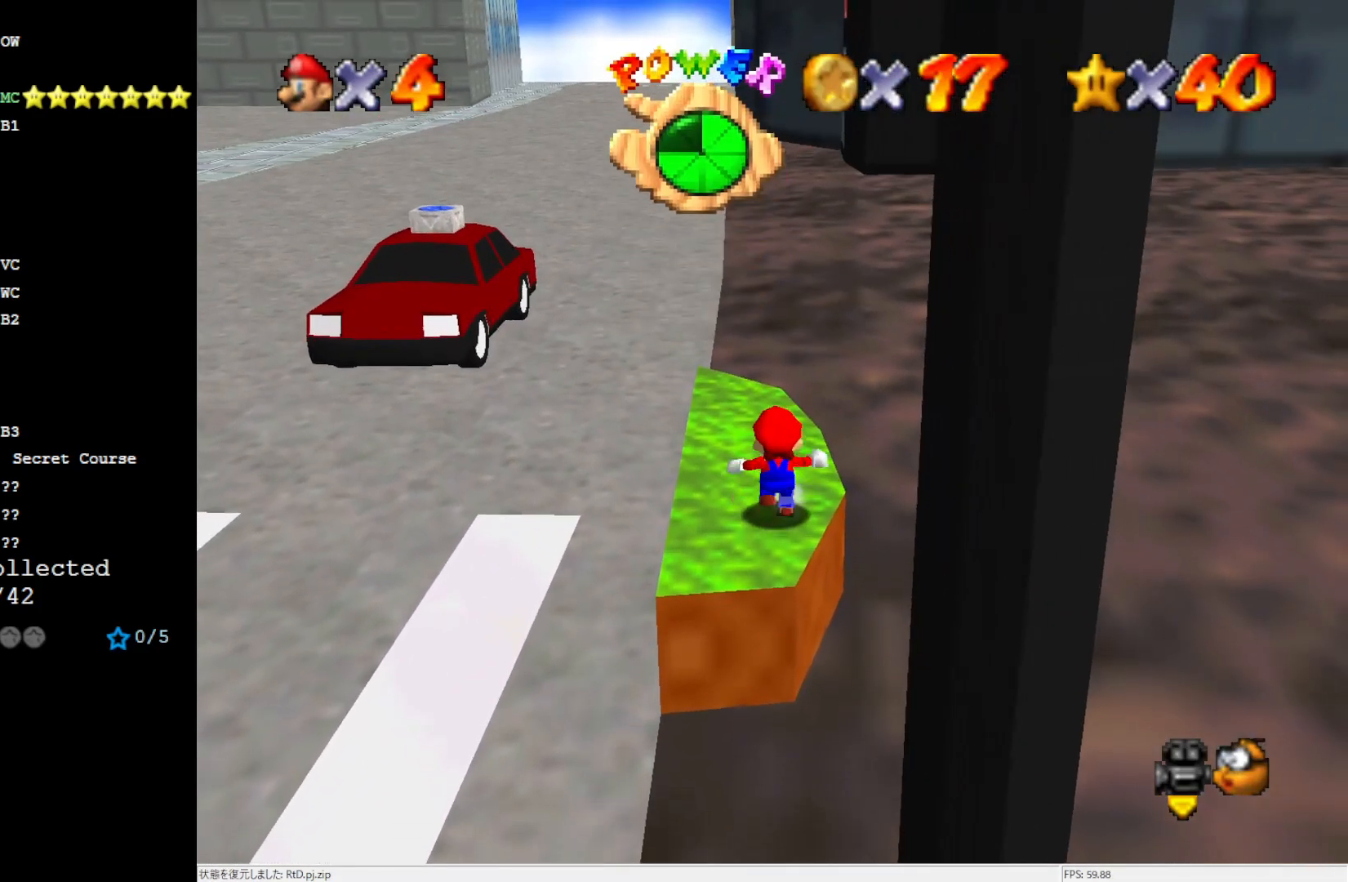
{"buttons": [], "left_stick": "up", "events": []}
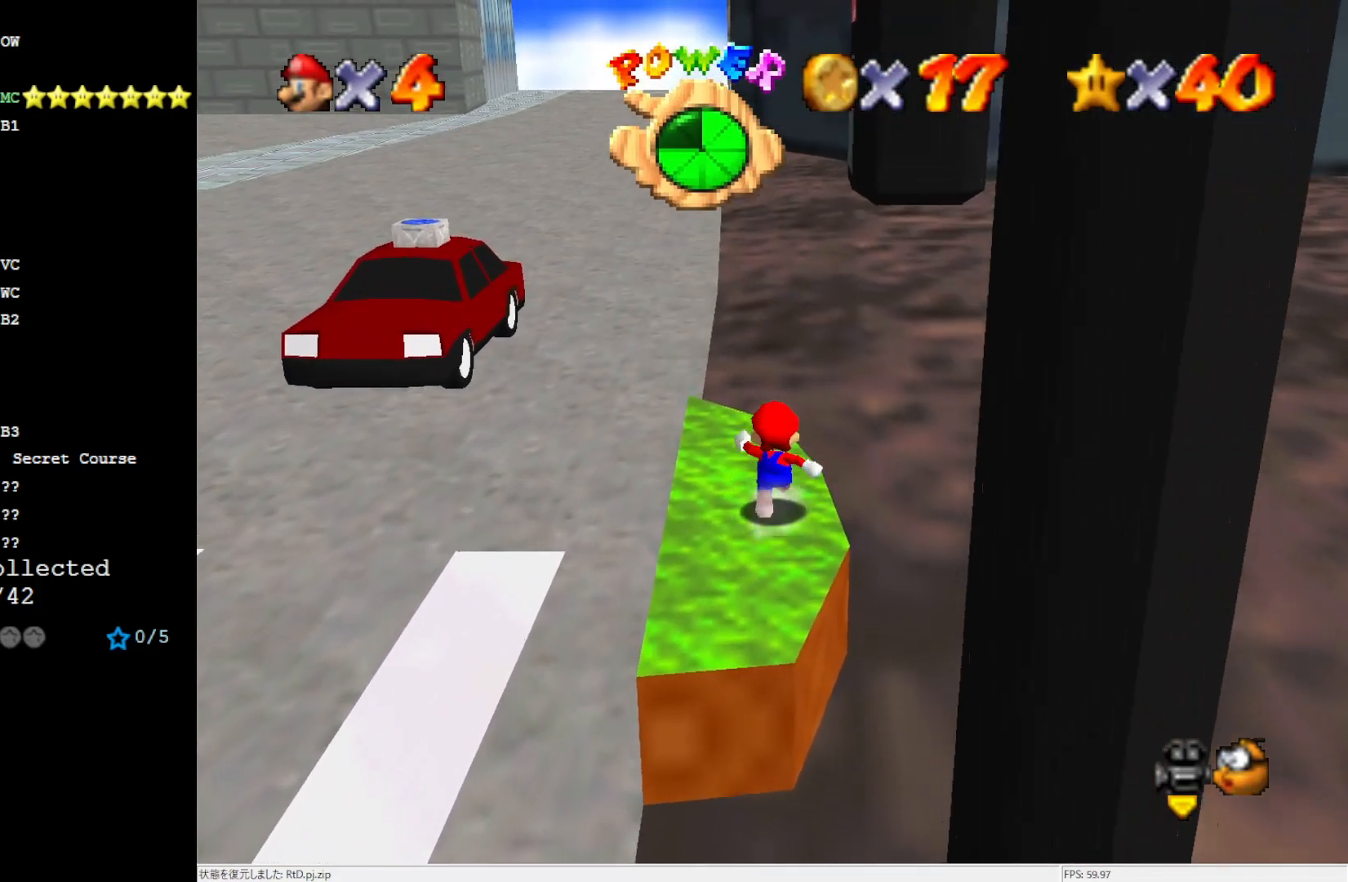
{"buttons": ["Z"], "left_stick": "up-left", "events": [[250, "left_stick", "up-left"], [483, "Z", "down"]]}
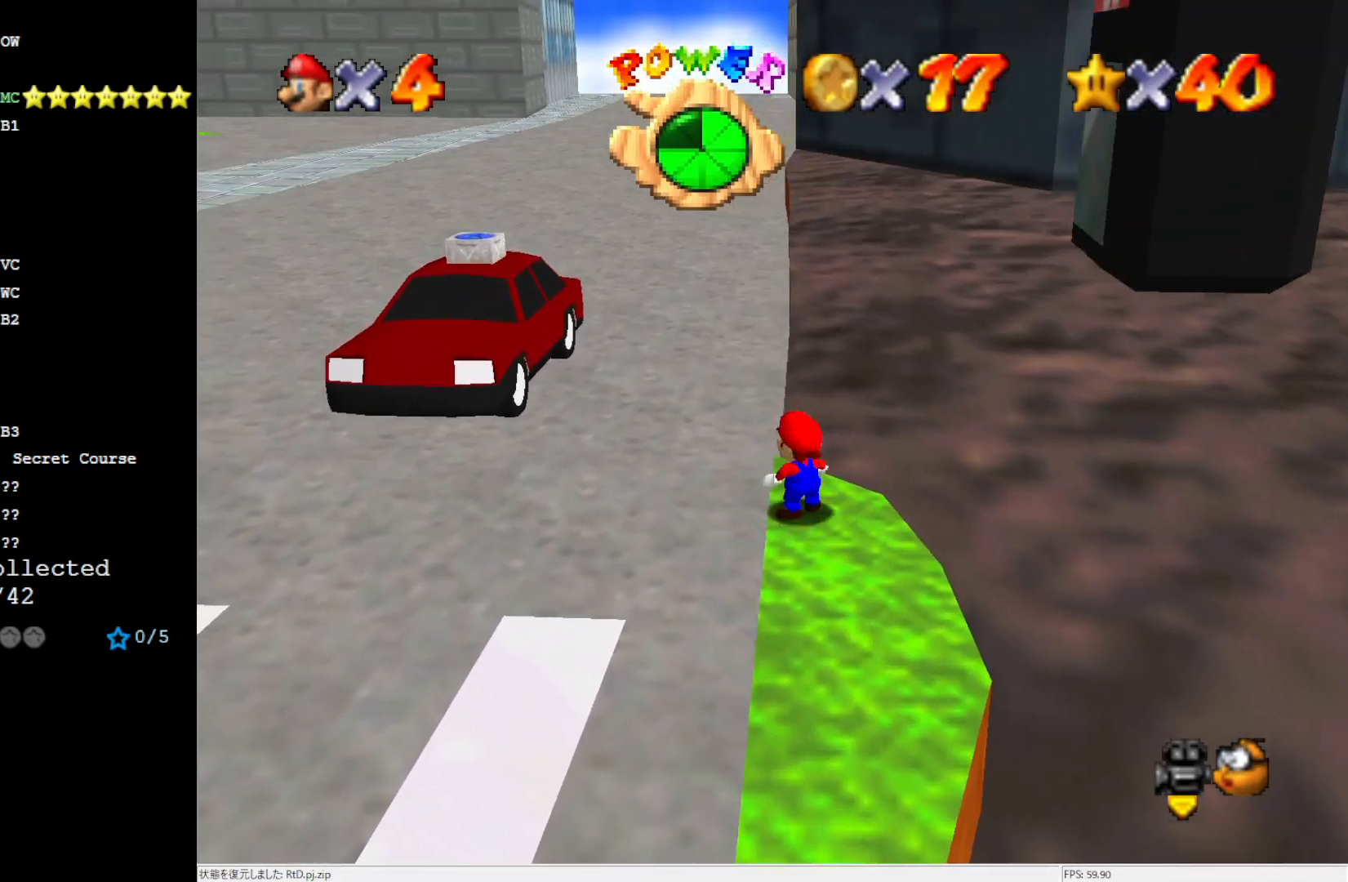
{"buttons": [], "left_stick": "up-left", "events": [[17, "A", "down"], [217, "Z", "up"], [450, "A", "up"]]}
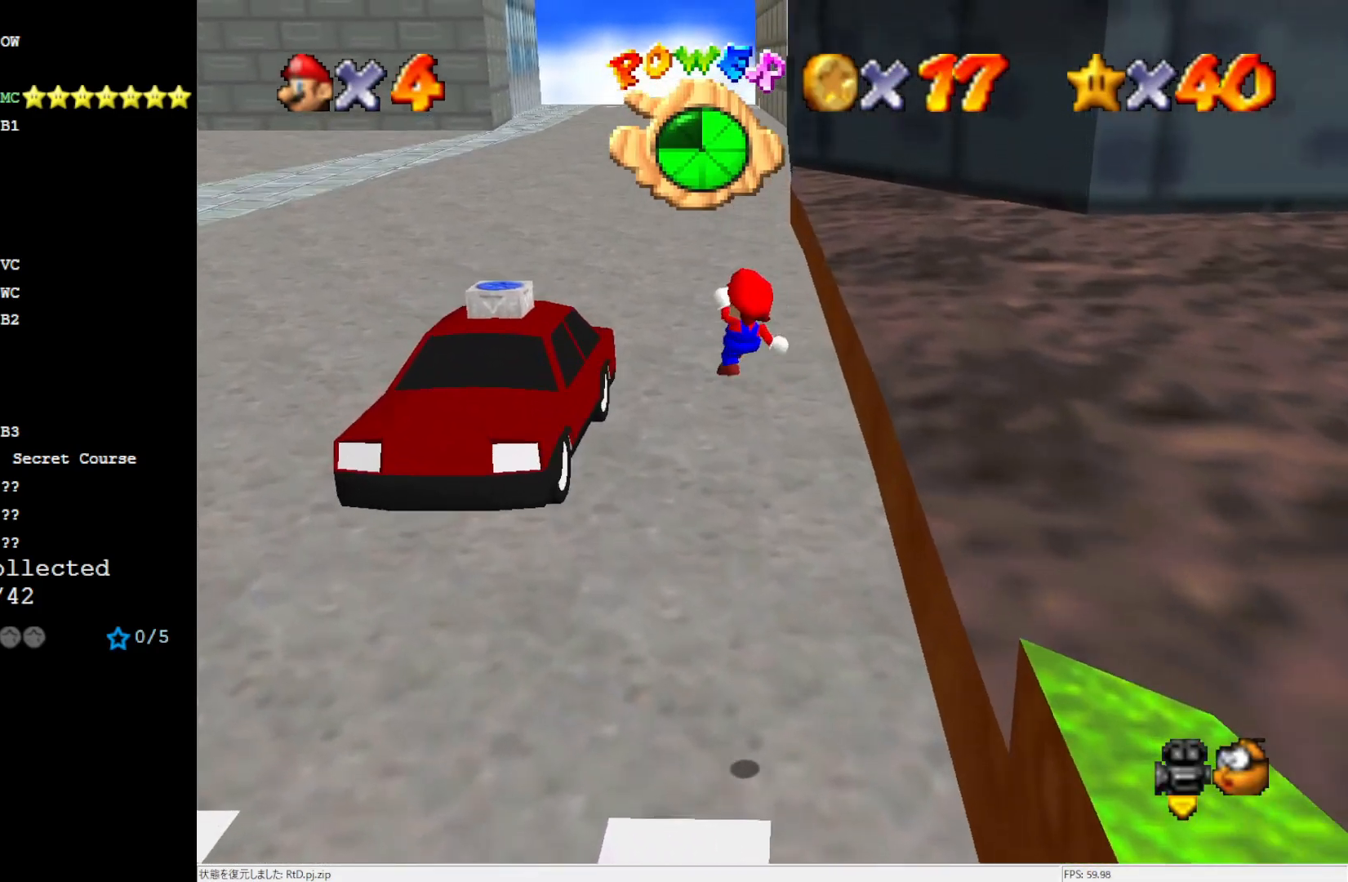
{"buttons": [], "left_stick": "up", "events": [[383, "left_stick", "up"]]}
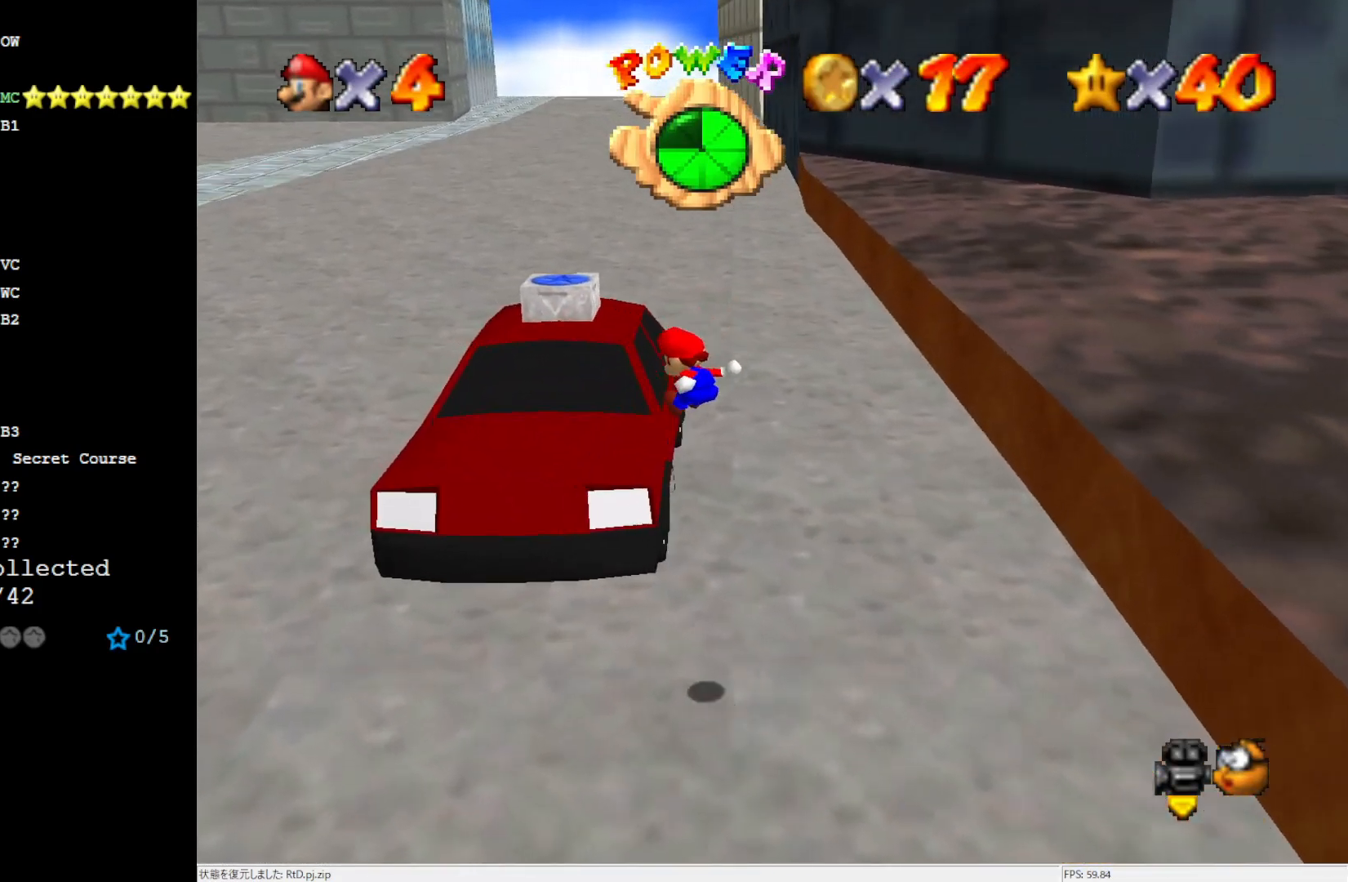
{"buttons": [], "left_stick": "center", "events": [[350, "left_stick", "center"]]}
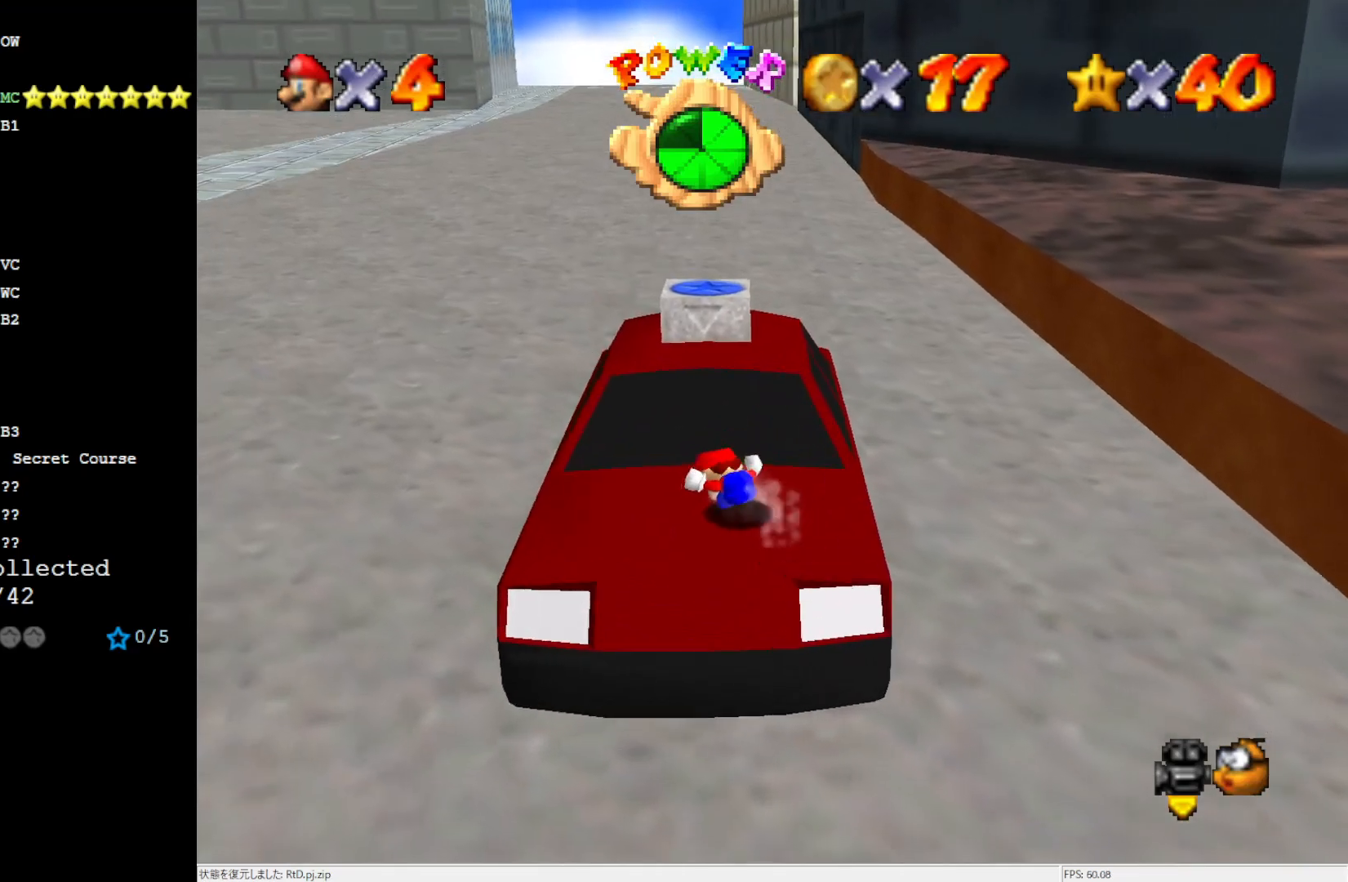
{"buttons": [], "left_stick": "center", "events": [[83, "left_stick", "up"], [183, "left_stick", "center"], [417, "C_RIGHT", "down"], [483, "C_RIGHT", "up"]]}
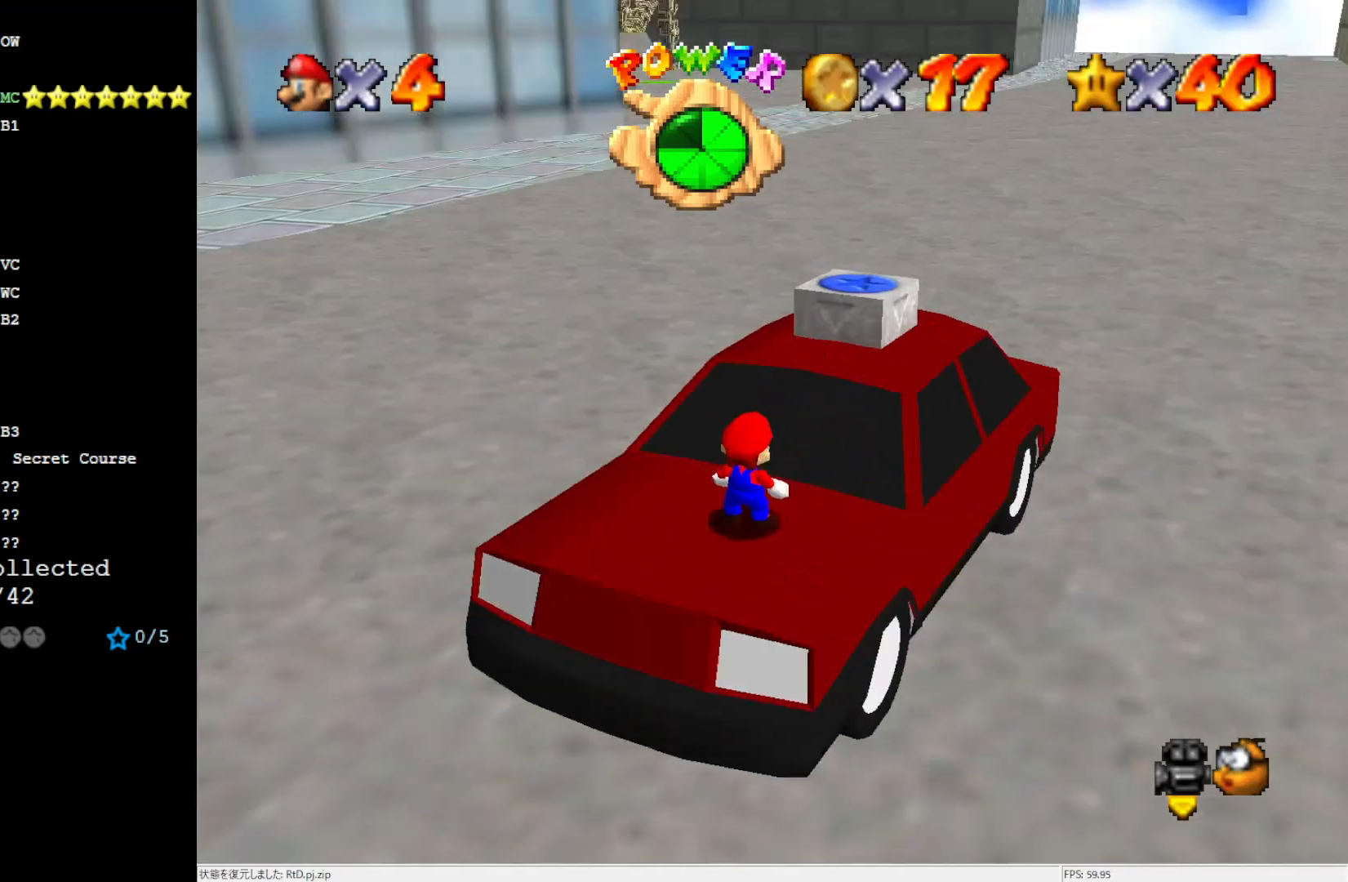
{"buttons": [], "left_stick": "center", "events": [[50, "C_RIGHT", "down"], [183, "C_RIGHT", "up"]]}
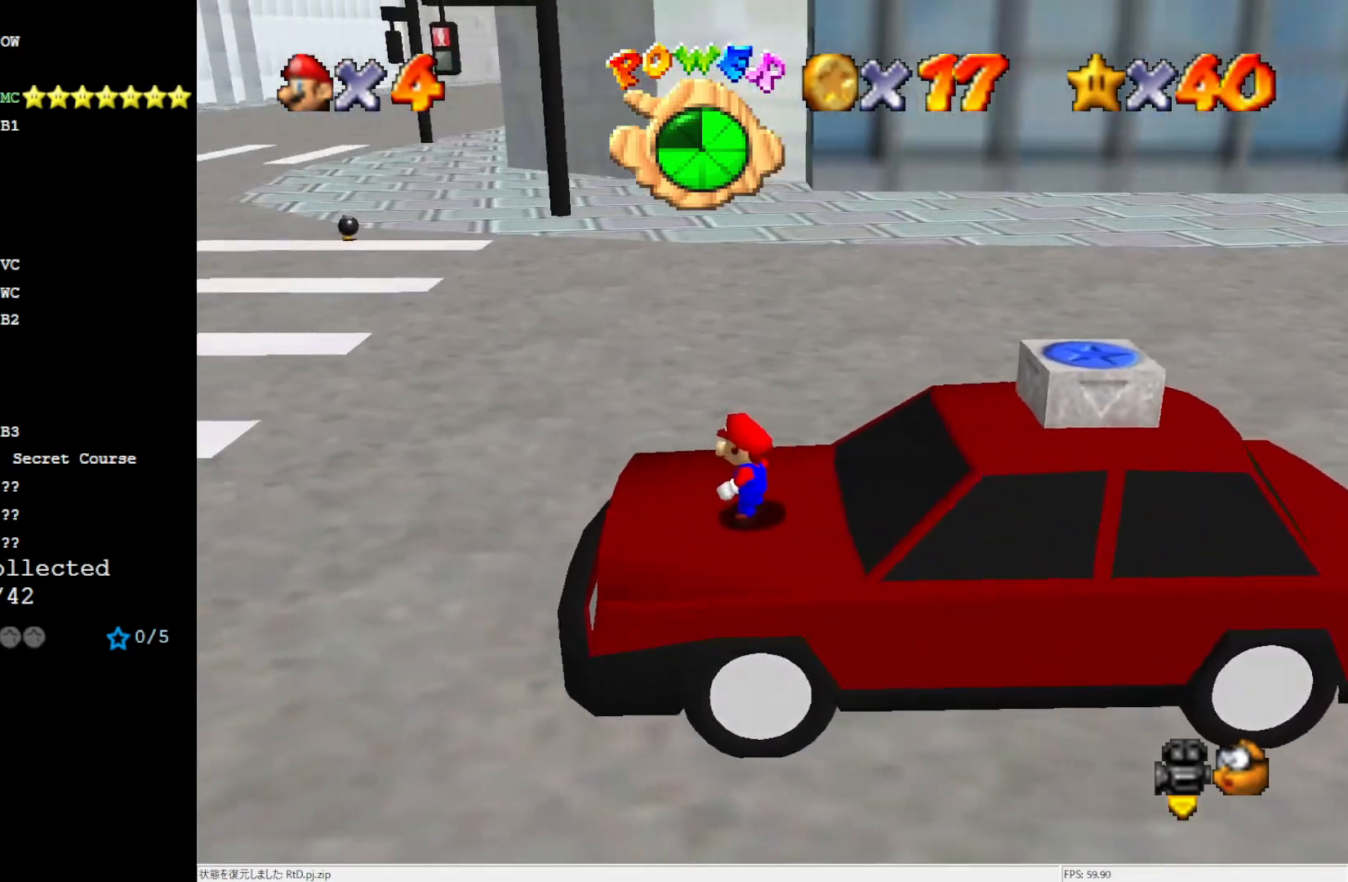
{"buttons": [], "left_stick": "right", "events": [[50, "A", "down"], [150, "A", "up"], [150, "left_stick", "right"]]}
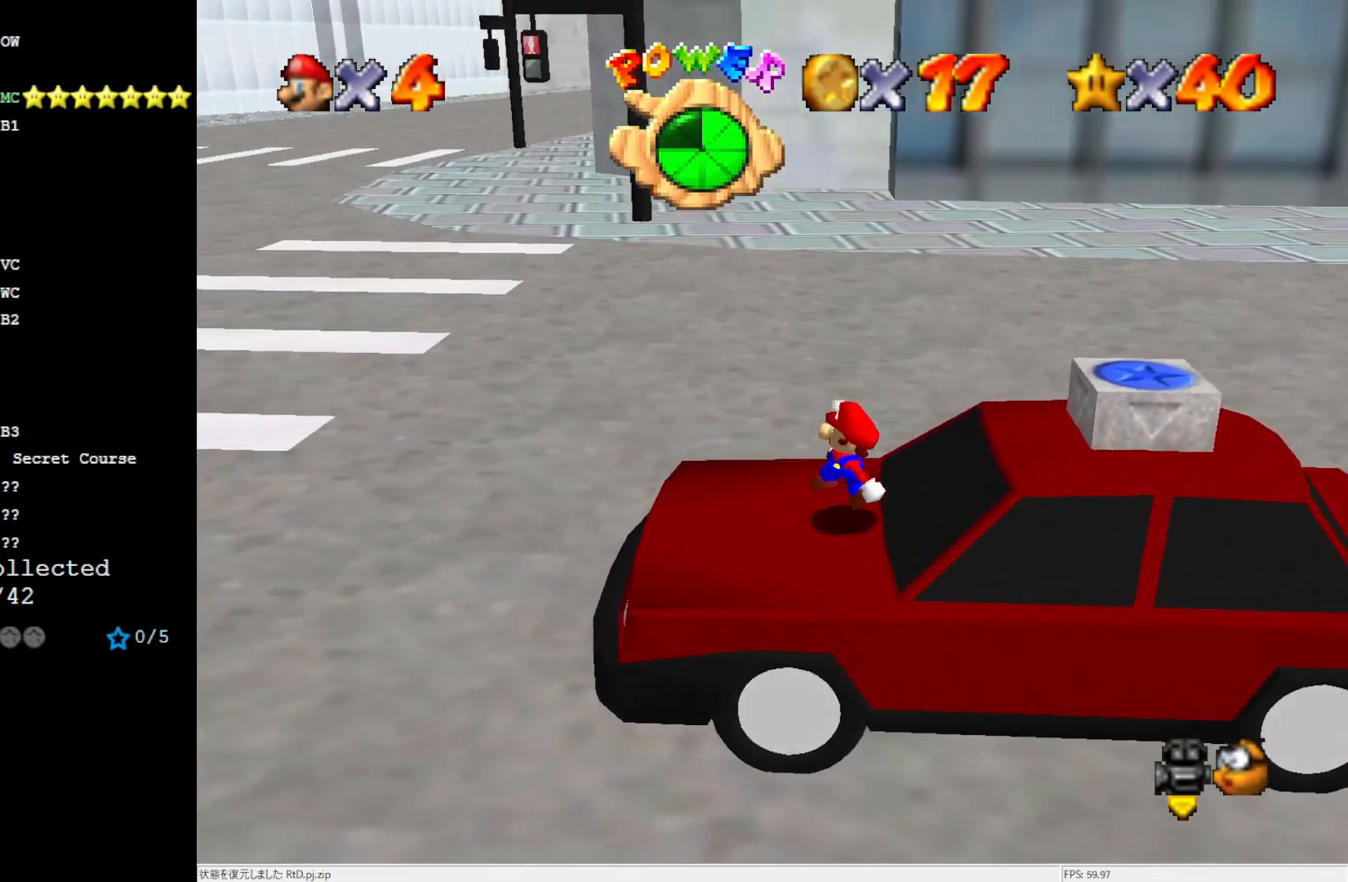
{"buttons": [], "left_stick": "center", "events": [[150, "left_stick", "center"], [217, "left_stick", "left"], [350, "left_stick", "center"]]}
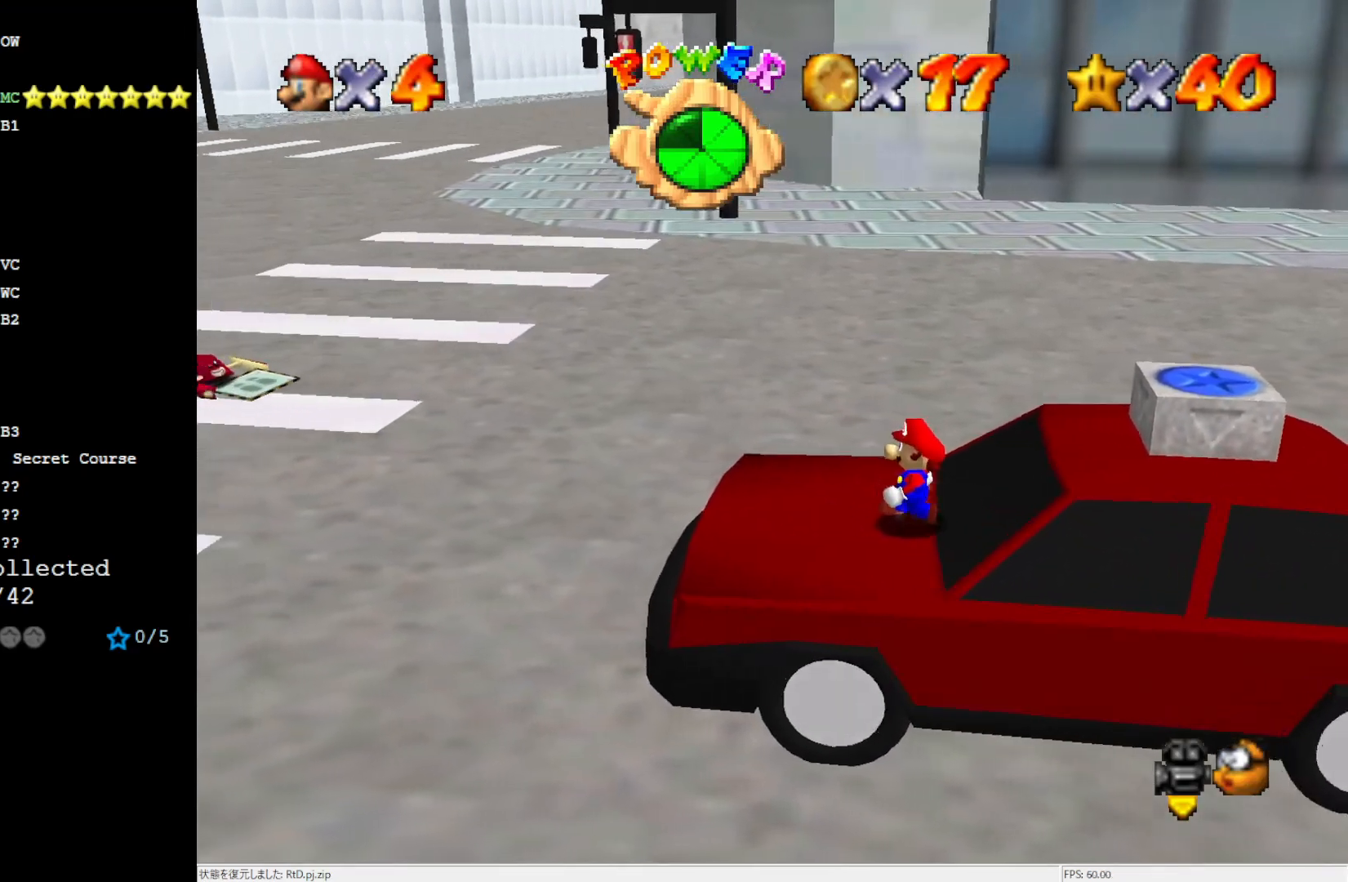
{"buttons": [], "left_stick": "center", "events": [[83, "A", "down"], [217, "A", "up"]]}
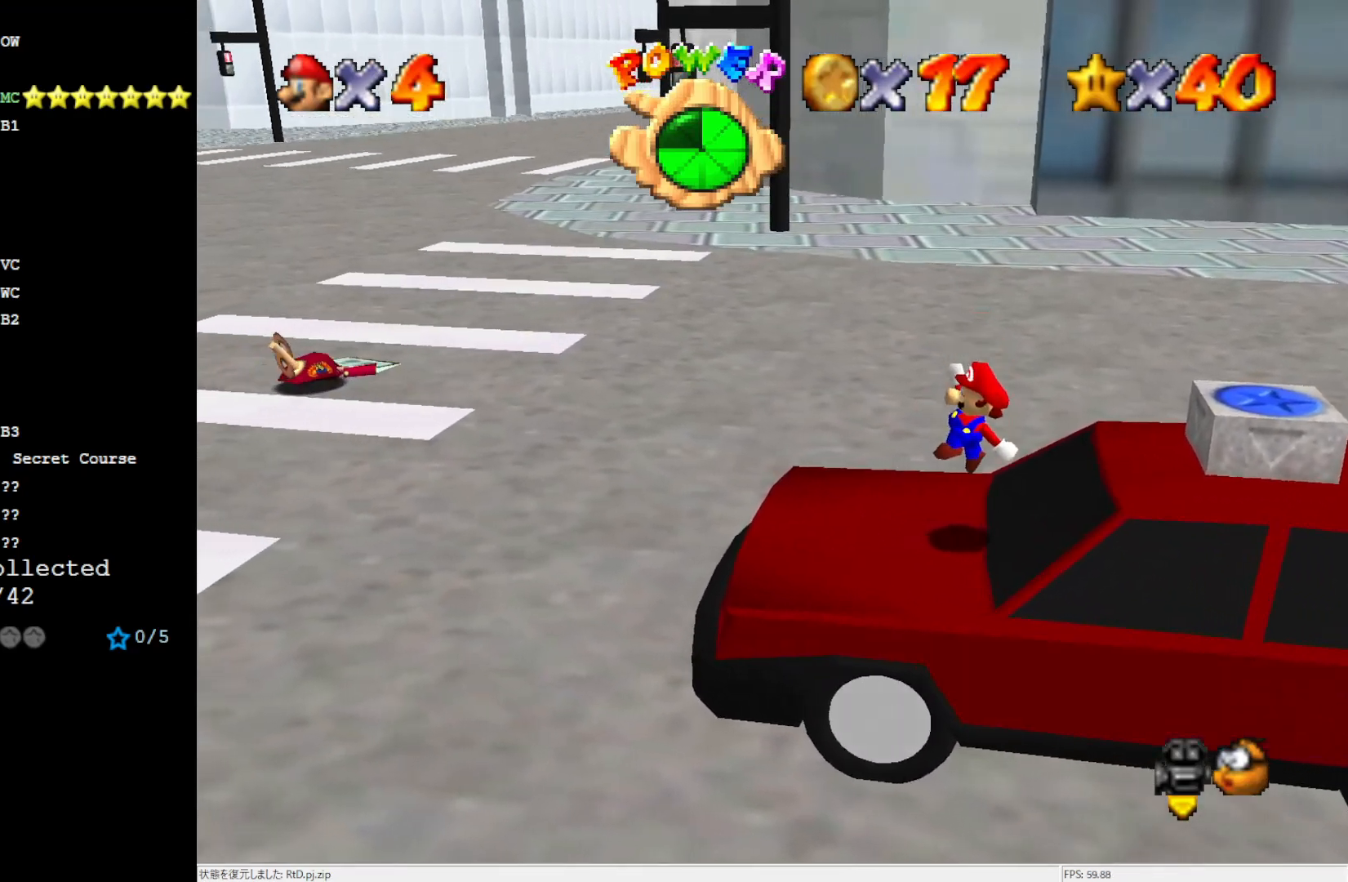
{"buttons": ["A"], "left_stick": "right", "events": [[17, "left_stick", "right"], [217, "A", "down"]]}
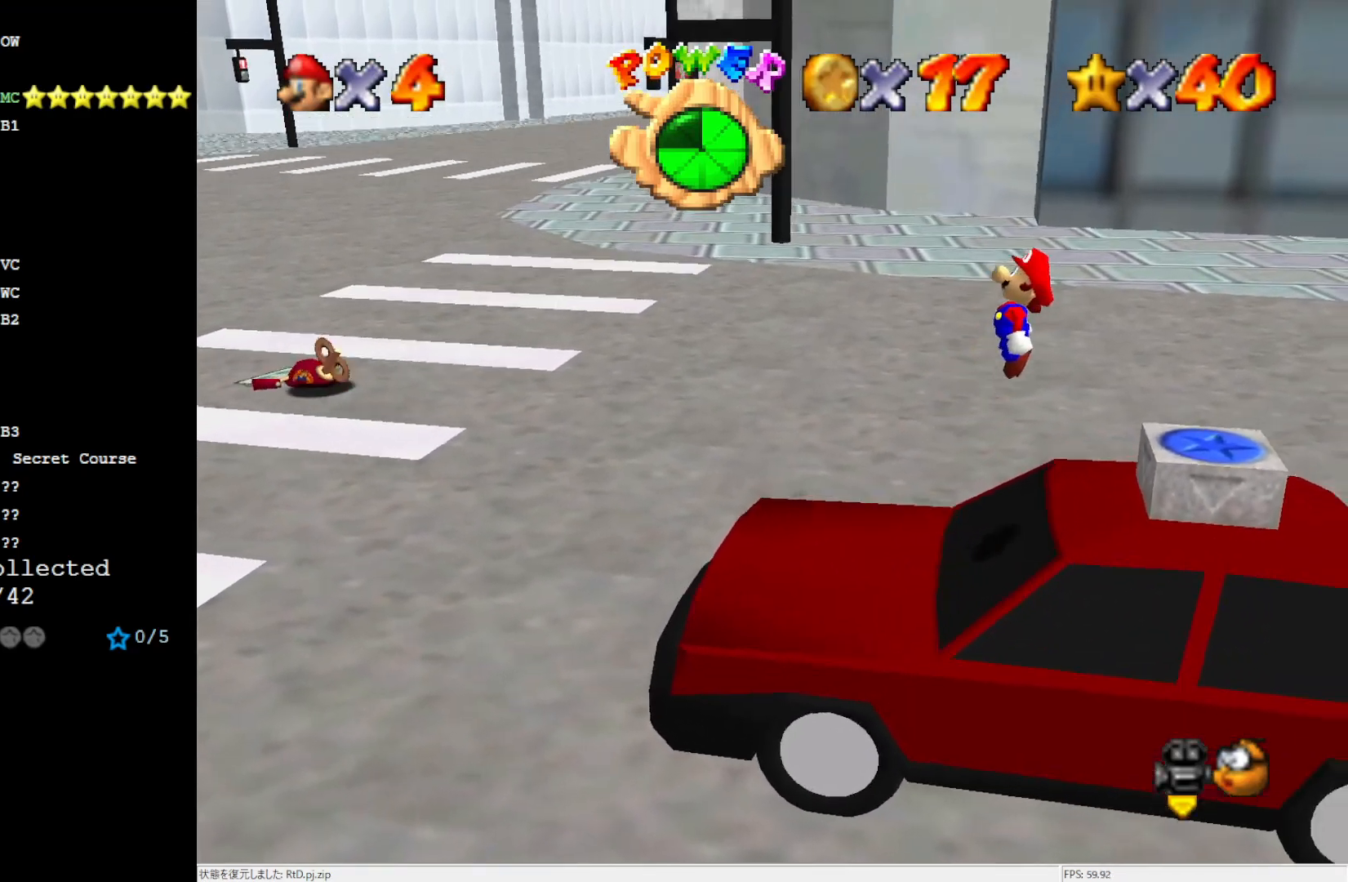
{"buttons": [], "left_stick": "center", "events": [[150, "A", "up"], [217, "left_stick", "center"]]}
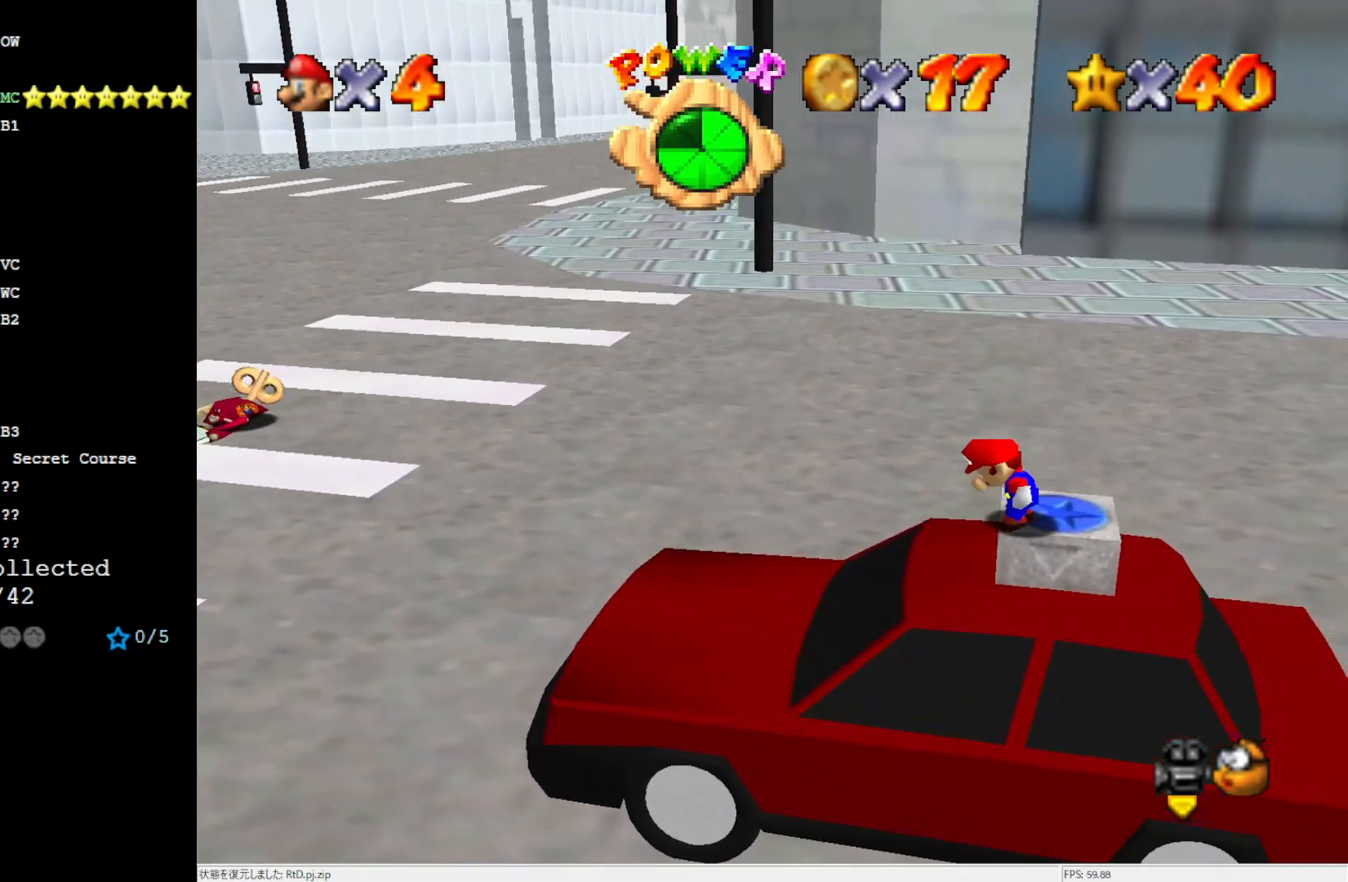
{"buttons": [], "left_stick": "up-right", "events": [[283, "A", "down"], [350, "A", "up"], [383, "left_stick", "up-right"]]}
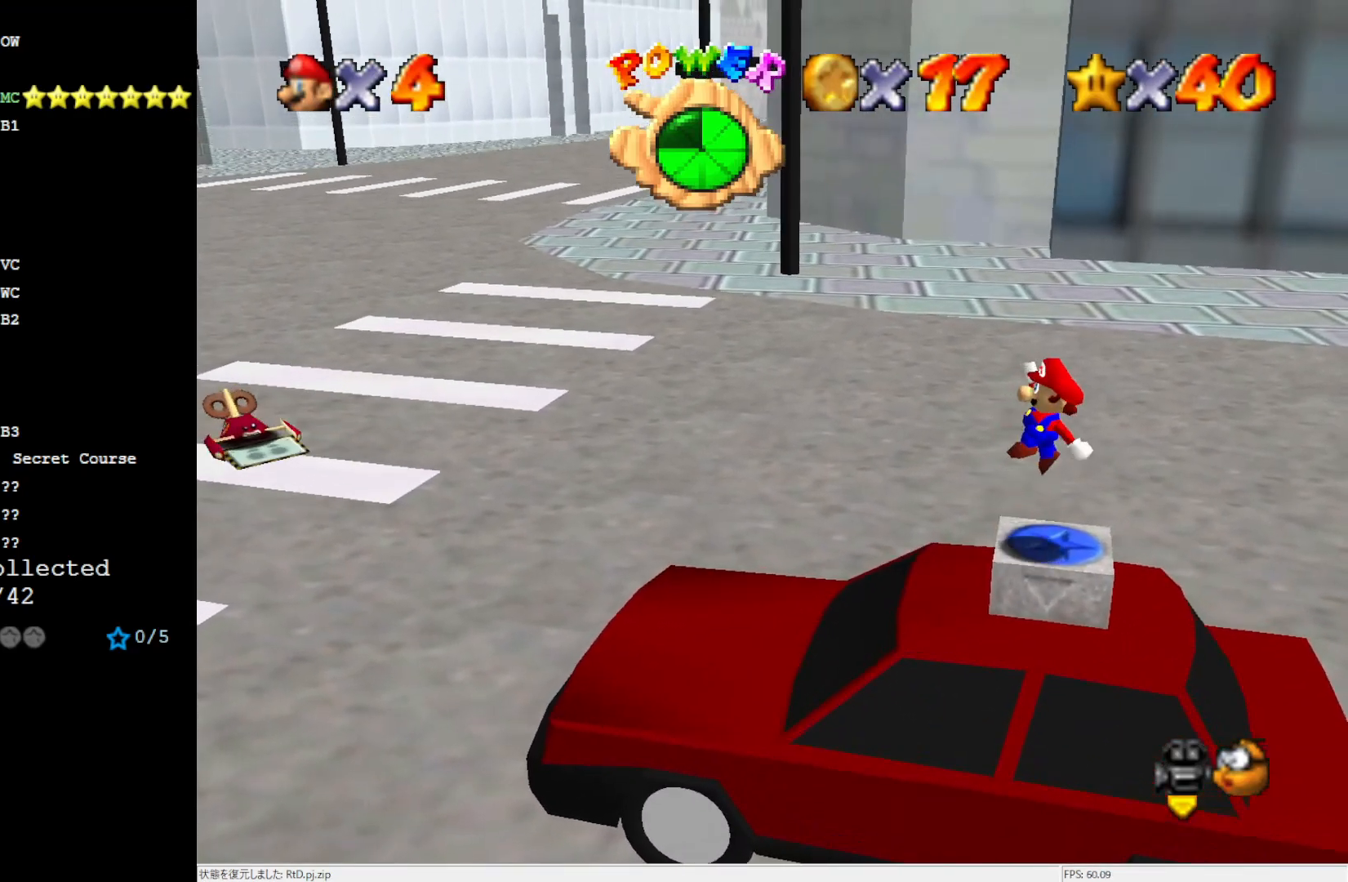
{"buttons": [], "left_stick": "center", "events": [[117, "C_RIGHT", "down"], [117, "left_stick", "center"], [217, "C_RIGHT", "up"]]}
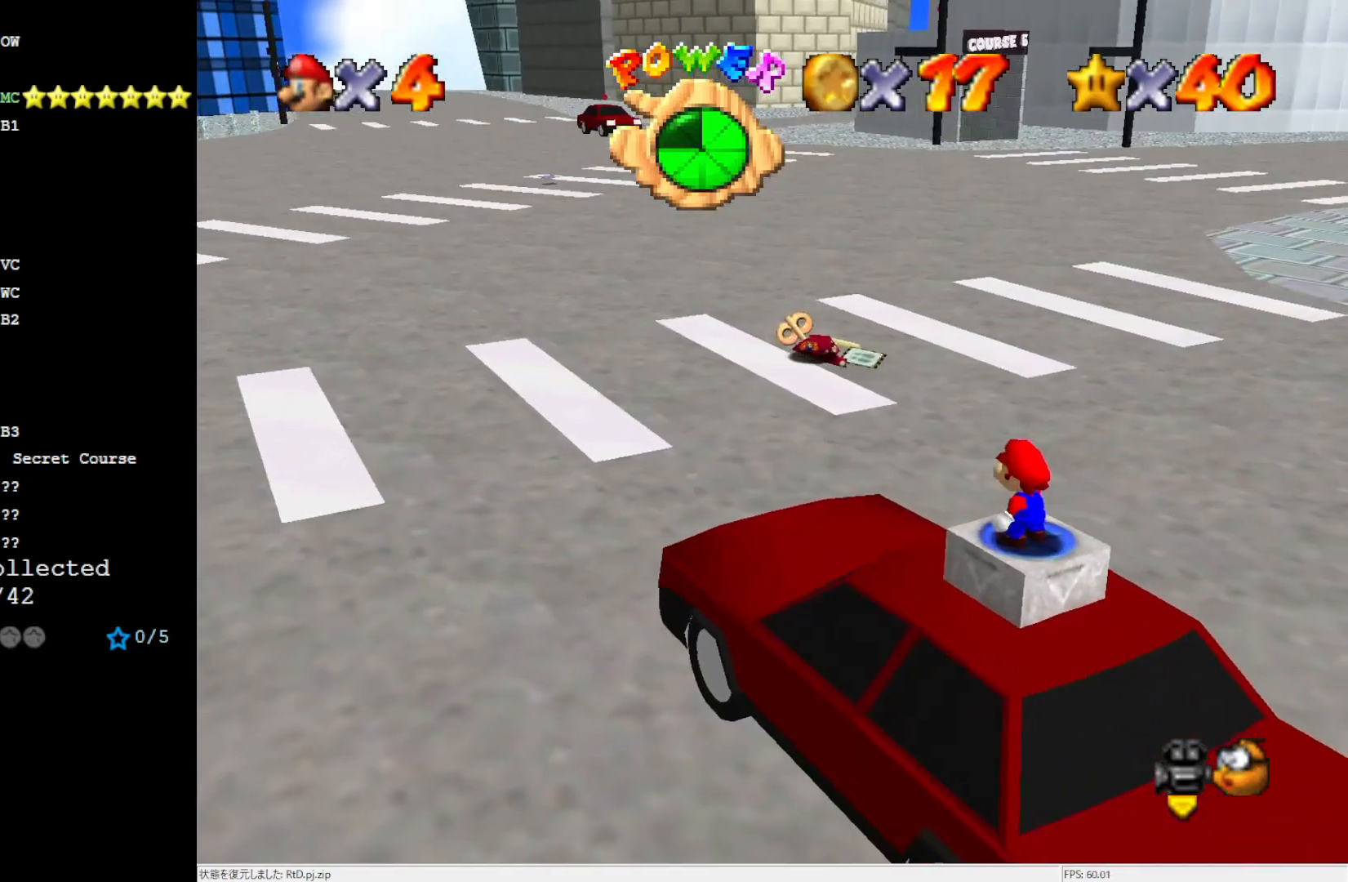
{"buttons": [], "left_stick": "center", "events": [[83, "A", "down"], [150, "A", "up"], [183, "left_stick", "down-right"], [450, "left_stick", "center"]]}
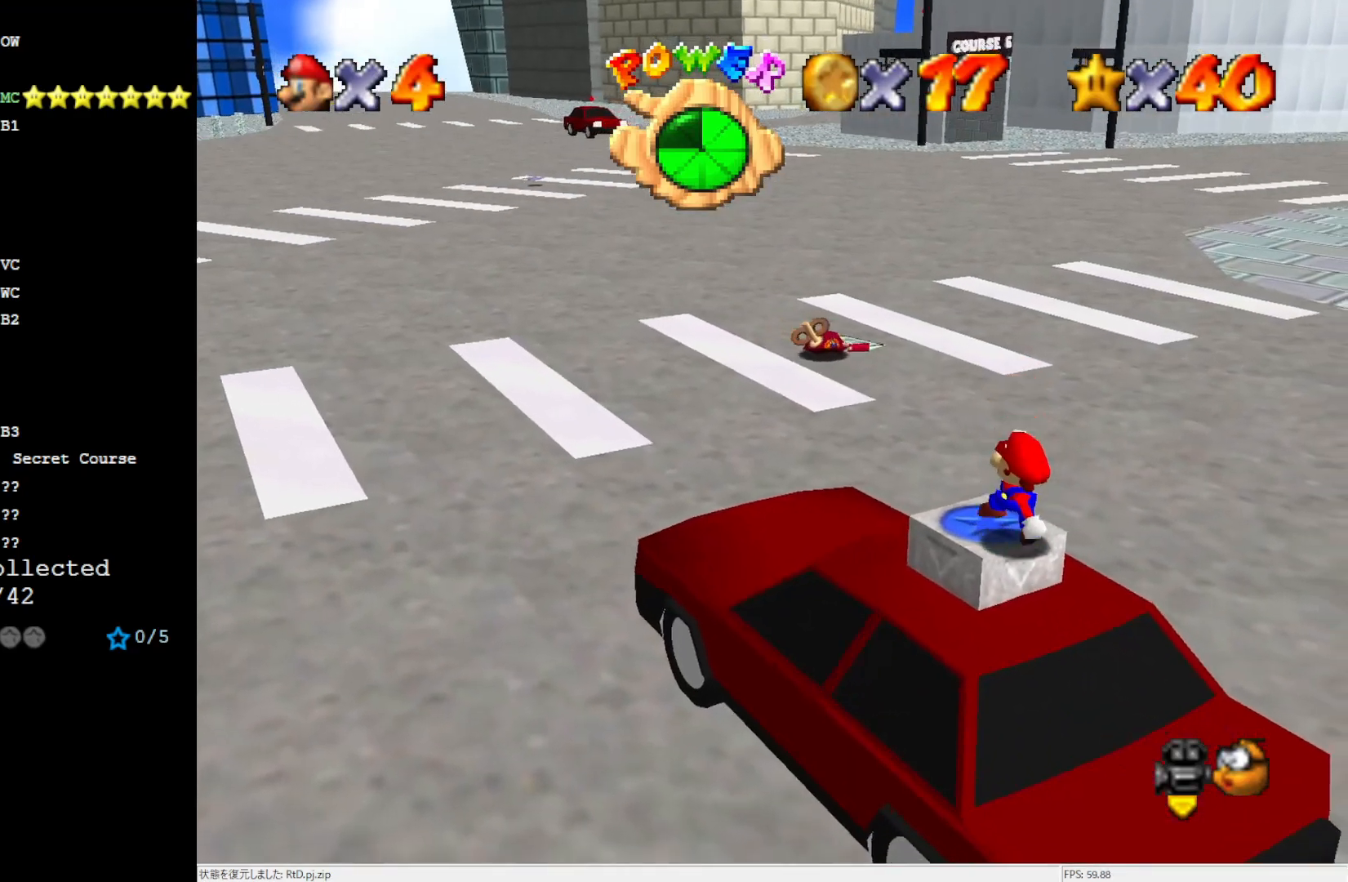
{"buttons": ["A"], "left_stick": "center", "events": [[50, "Z", "down"], [183, "Z", "up"], [483, "A", "down"]]}
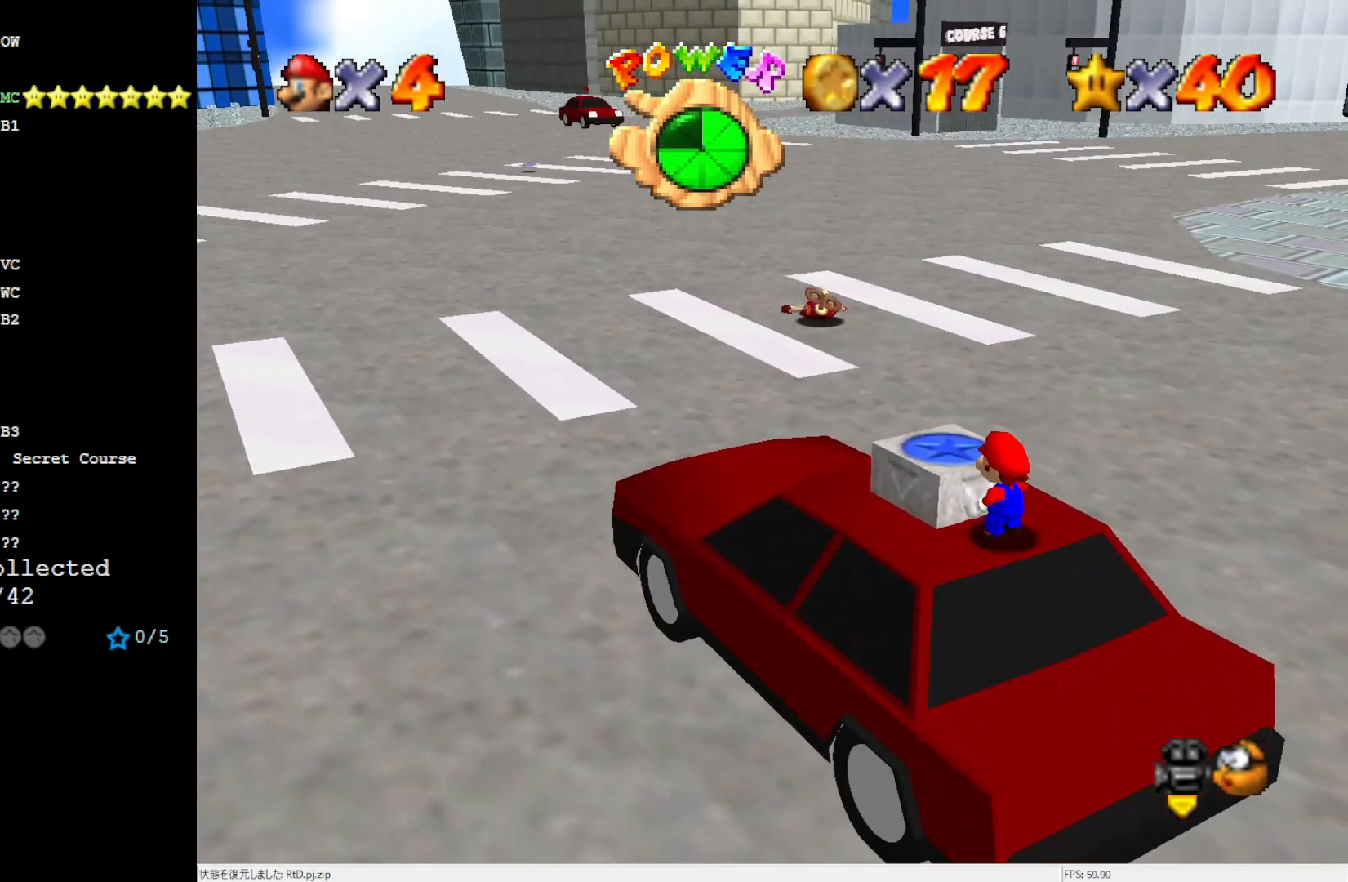
{"buttons": [], "left_stick": "center", "events": [[50, "left_stick", "up-left"], [250, "A", "up"], [417, "left_stick", "center"]]}
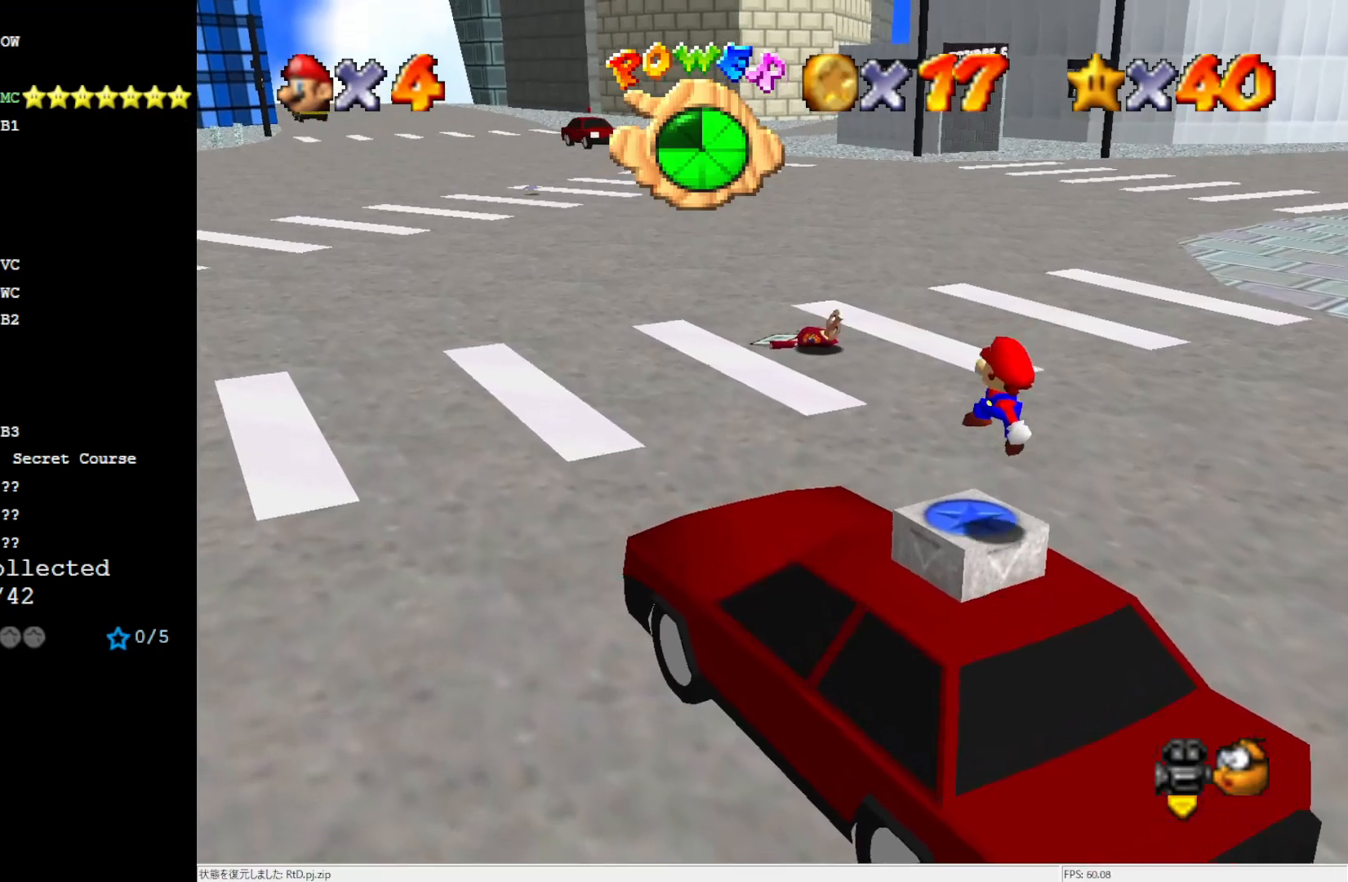
{"buttons": [], "left_stick": "center", "events": [[17, "Z", "down"], [183, "Z", "up"]]}
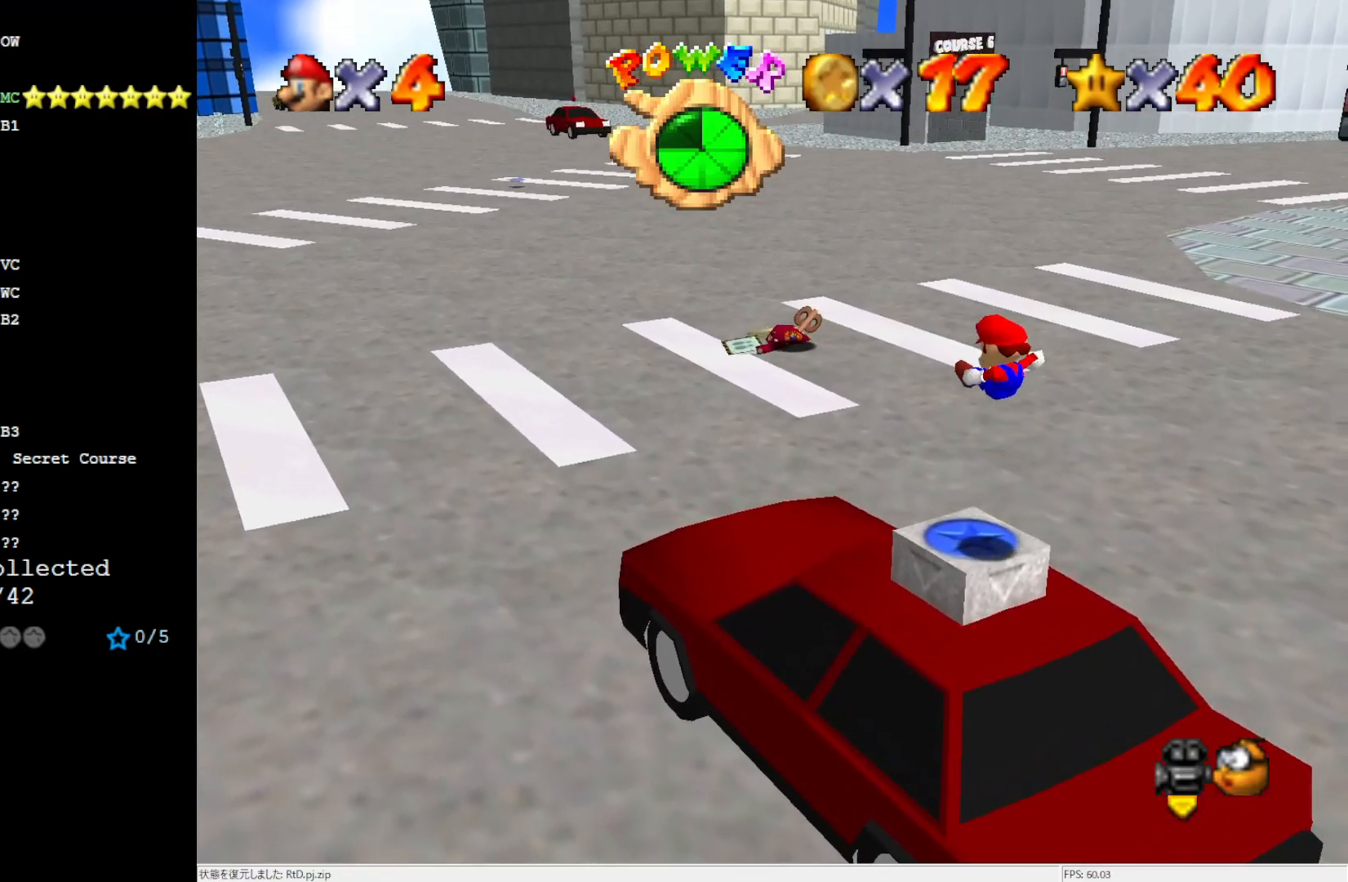
{"buttons": [], "left_stick": "up-left", "events": [[17, "left_stick", "up-left"]]}
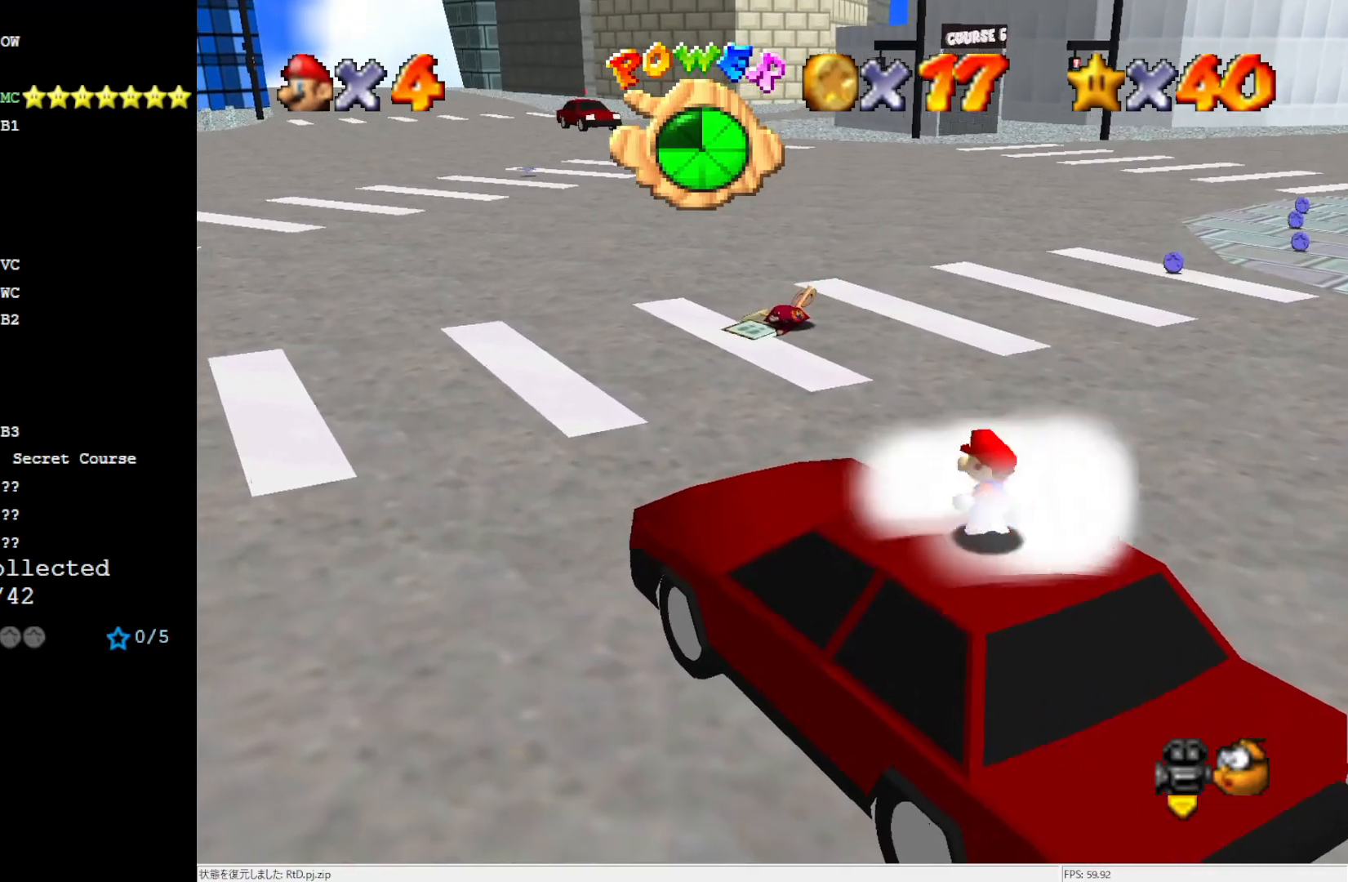
{"buttons": [], "left_stick": "left", "events": [[217, "A", "down"], [317, "A", "up"], [417, "left_stick", "left"]]}
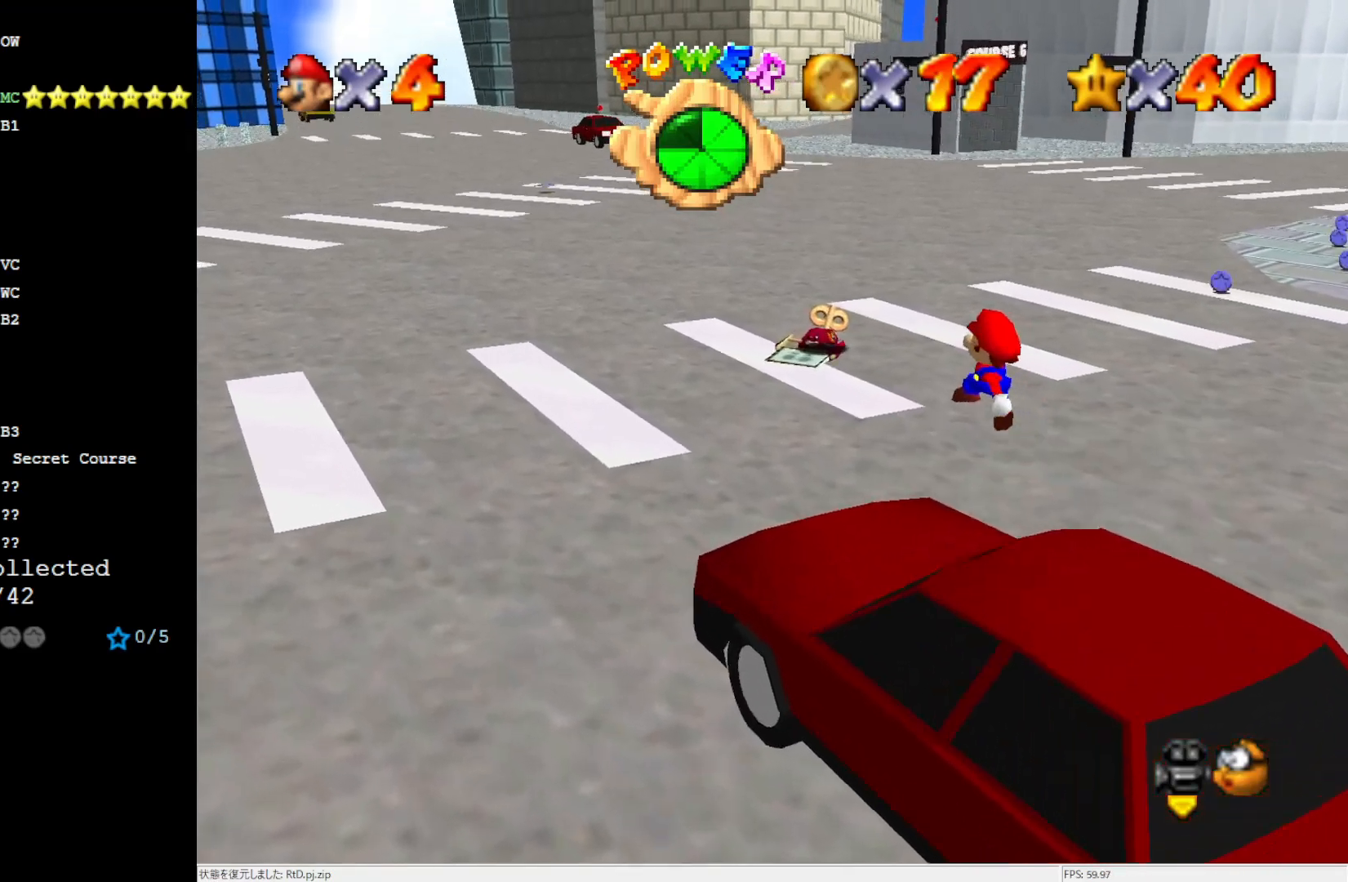
{"buttons": [], "left_stick": "up-left", "events": [[33, "left_stick", "down-left"], [150, "left_stick", "down"], [383, "left_stick", "center"], [450, "left_stick", "up-left"]]}
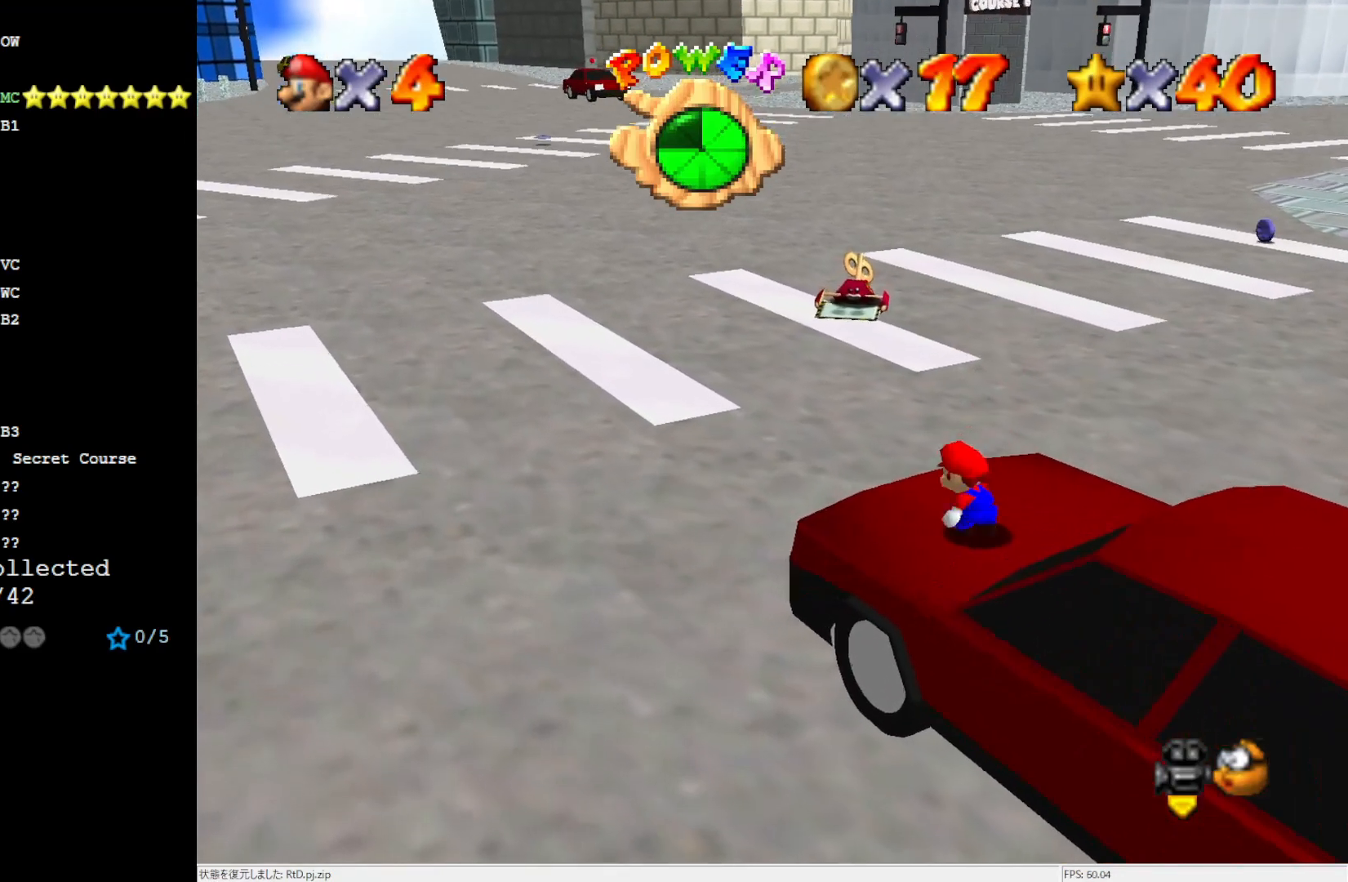
{"buttons": ["A", "Z"], "left_stick": "up", "events": [[150, "left_stick", "up"], [317, "Z", "down"], [383, "A", "down"]]}
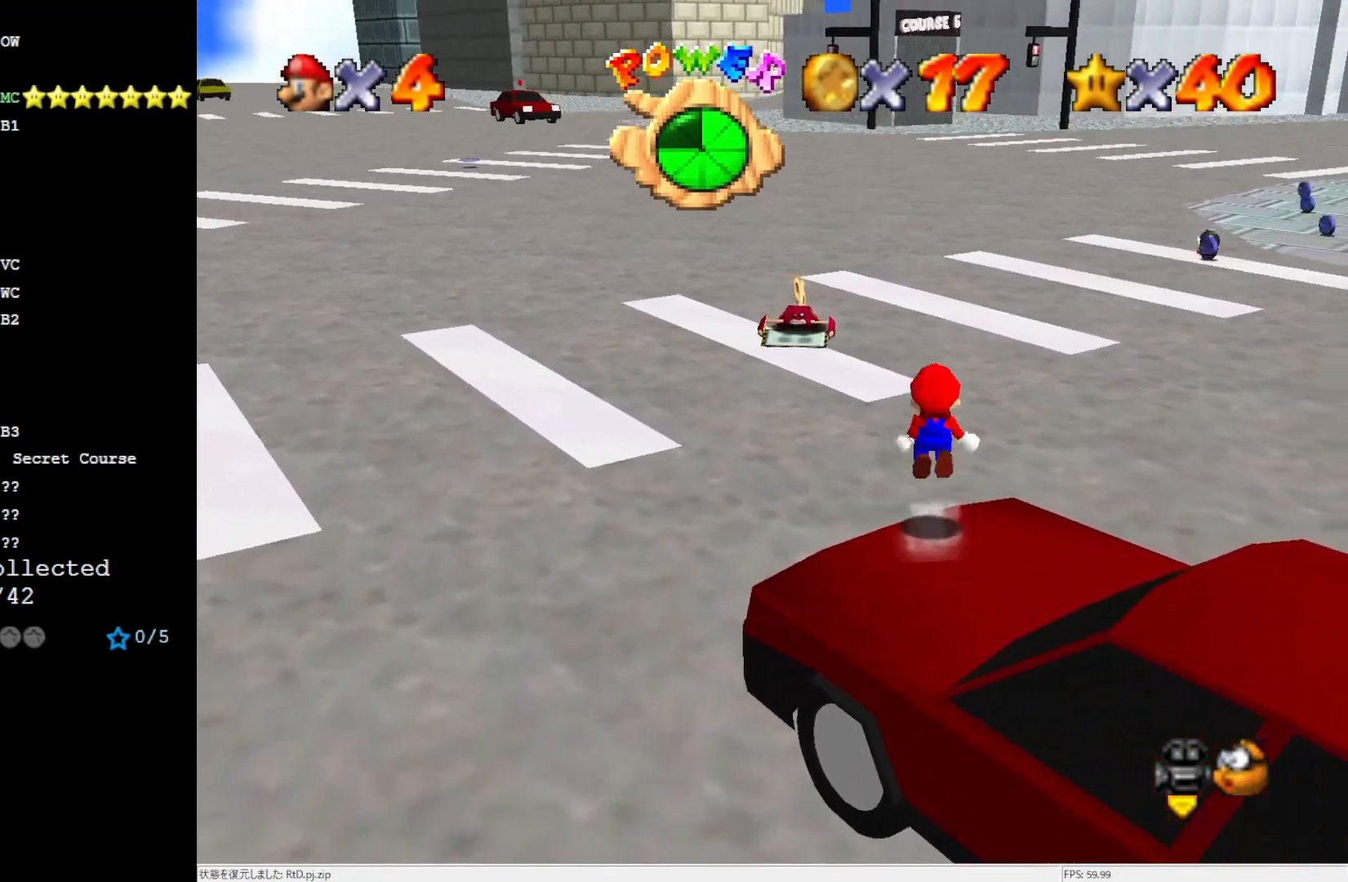
{"buttons": [], "left_stick": "up-left", "events": [[50, "Z", "up"], [117, "left_stick", "up-left"], [417, "A", "up"]]}
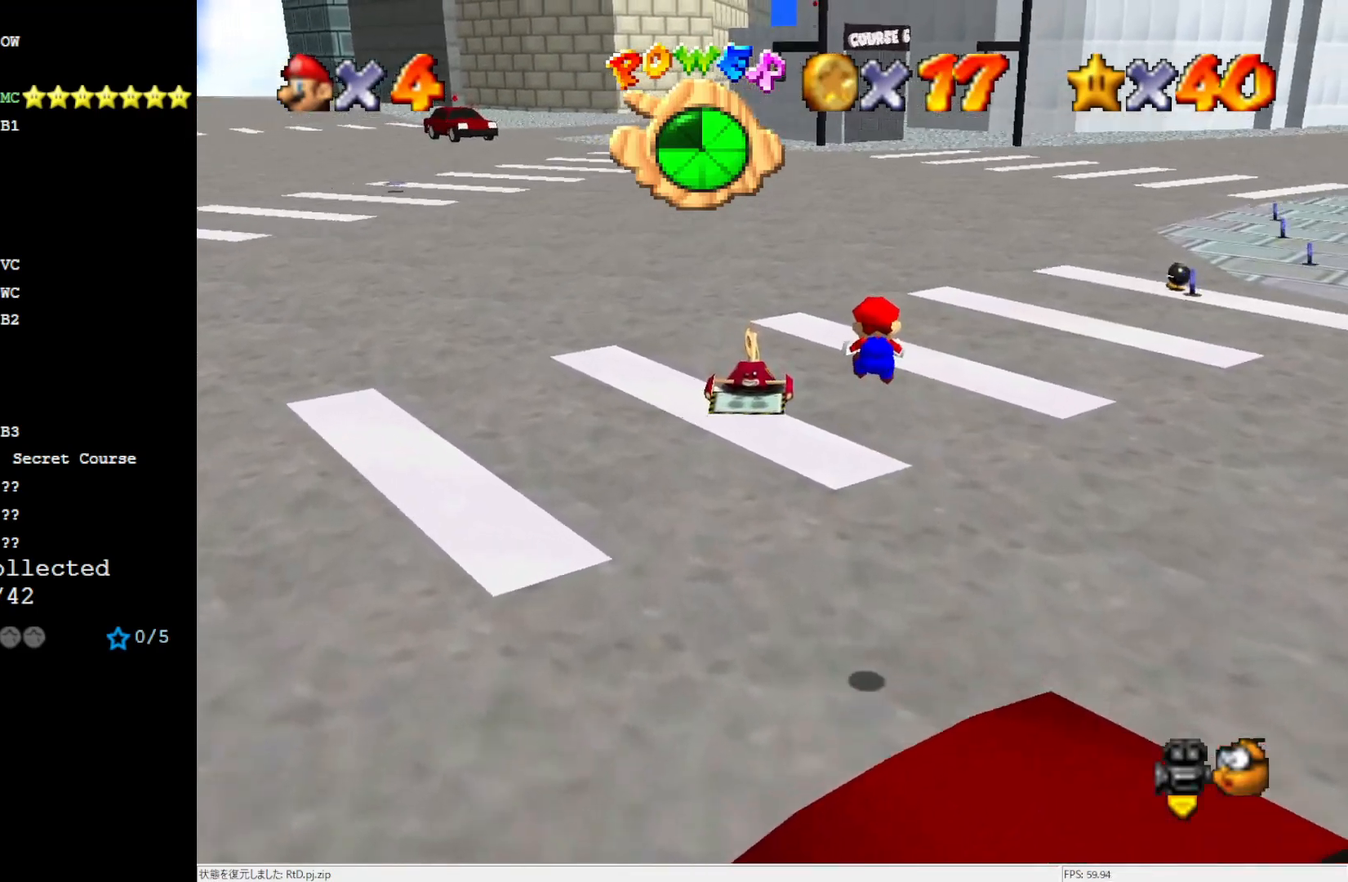
{"buttons": [], "left_stick": "down-left", "events": [[350, "left_stick", "down-left"]]}
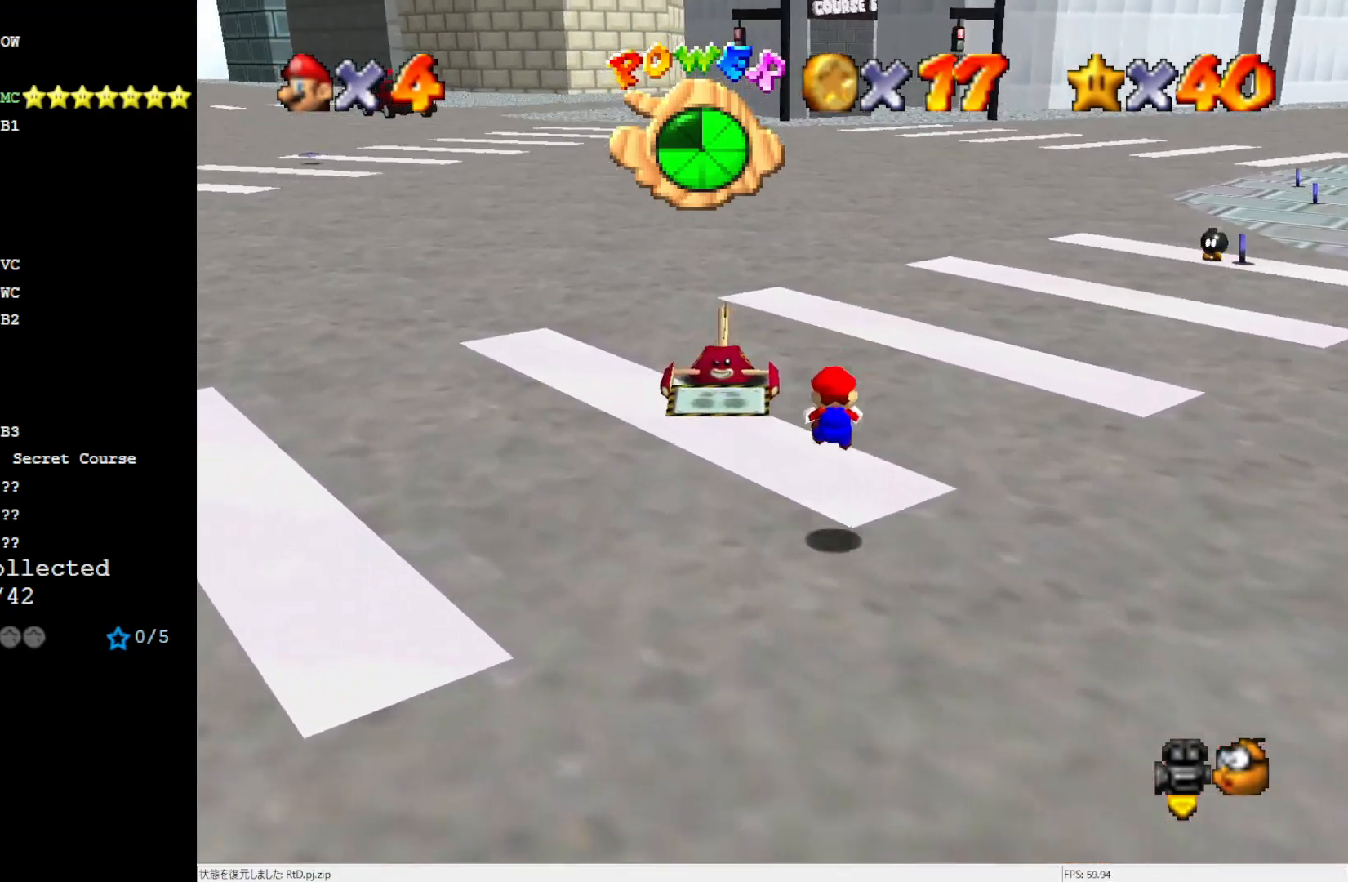
{"buttons": ["A"], "left_stick": "up-right", "events": [[150, "left_stick", "center"], [350, "left_stick", "up-right"], [450, "A", "down"]]}